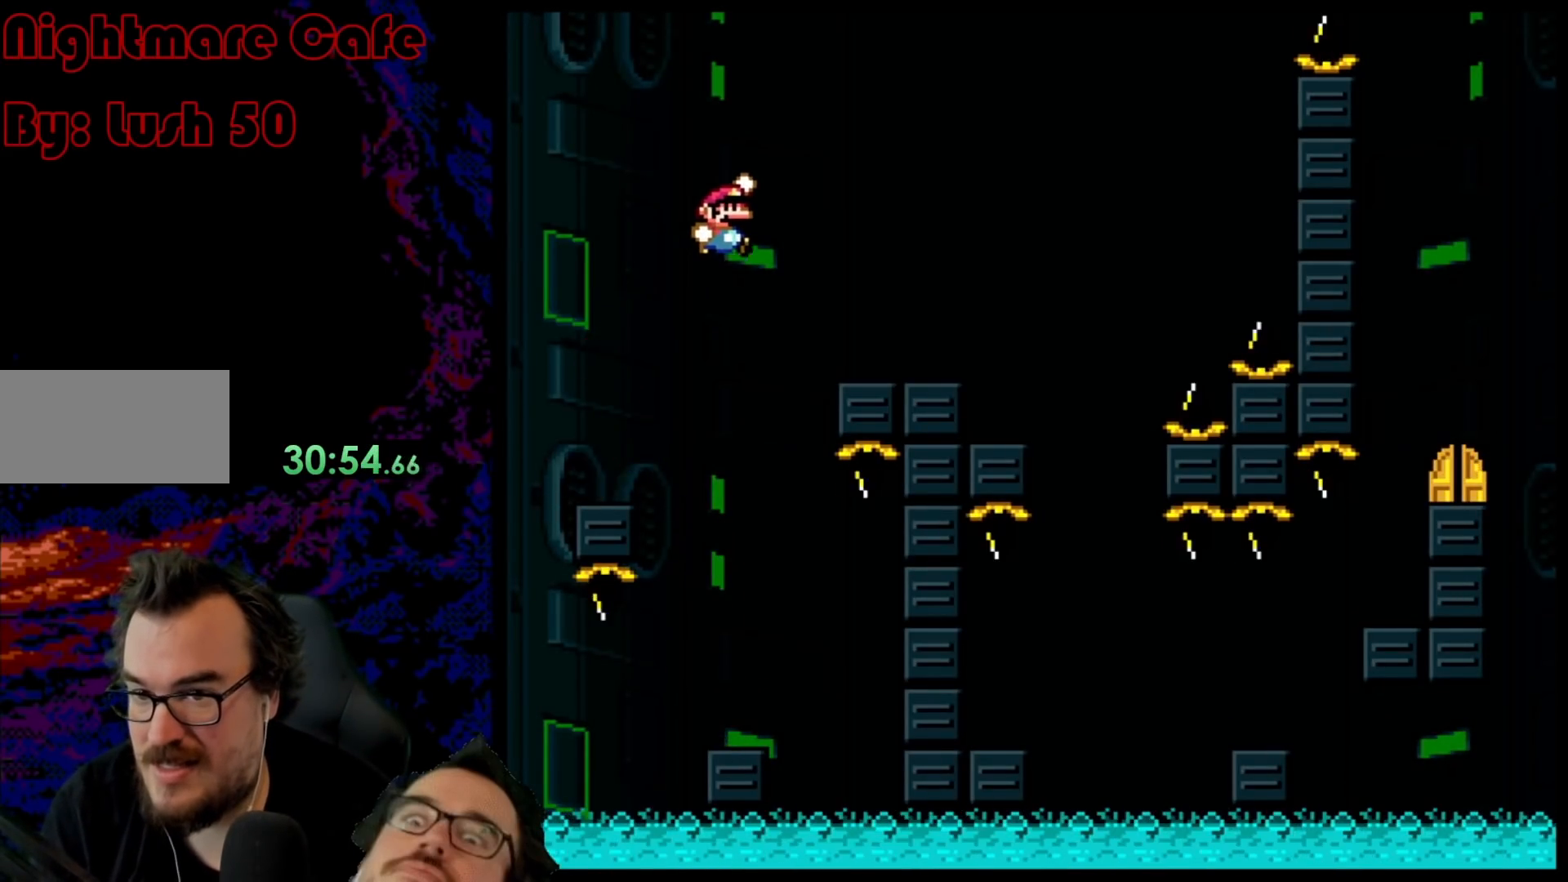
Gameplay with a controller (Nintendo layout); each line is a JSON object with the inputs held at the frame after it. "events" lists button and stick changes between this image and that frame as [ms after this image, input, new state], when the widget could be followed in between. Not read: L3 R3.
{"buttons": ["X", "DPAD_RIGHT"], "events": [[67, "Y", "up"], [100, "X", "down"], [250, "A", "down"], [333, "A", "up"], [383, "X", "up"], [417, "X", "down"]]}
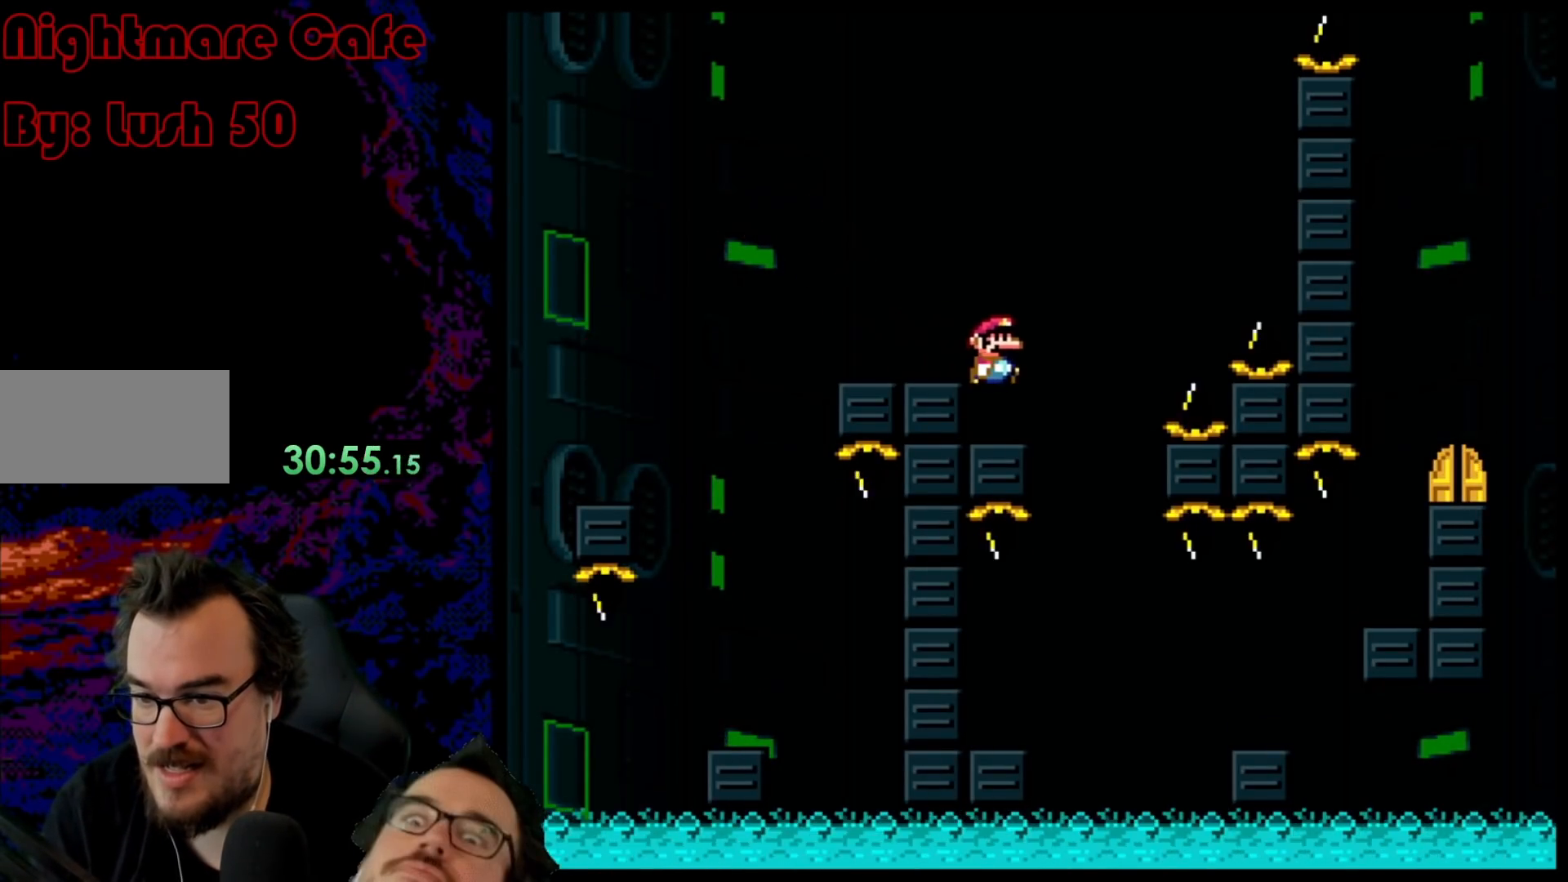
{"buttons": ["A", "X", "DPAD_LEFT"], "events": [[83, "DPAD_DOWN", "down"], [83, "DPAD_LEFT", "down"], [83, "DPAD_RIGHT", "up"], [100, "A", "down"], [100, "DPAD_DOWN", "up"]]}
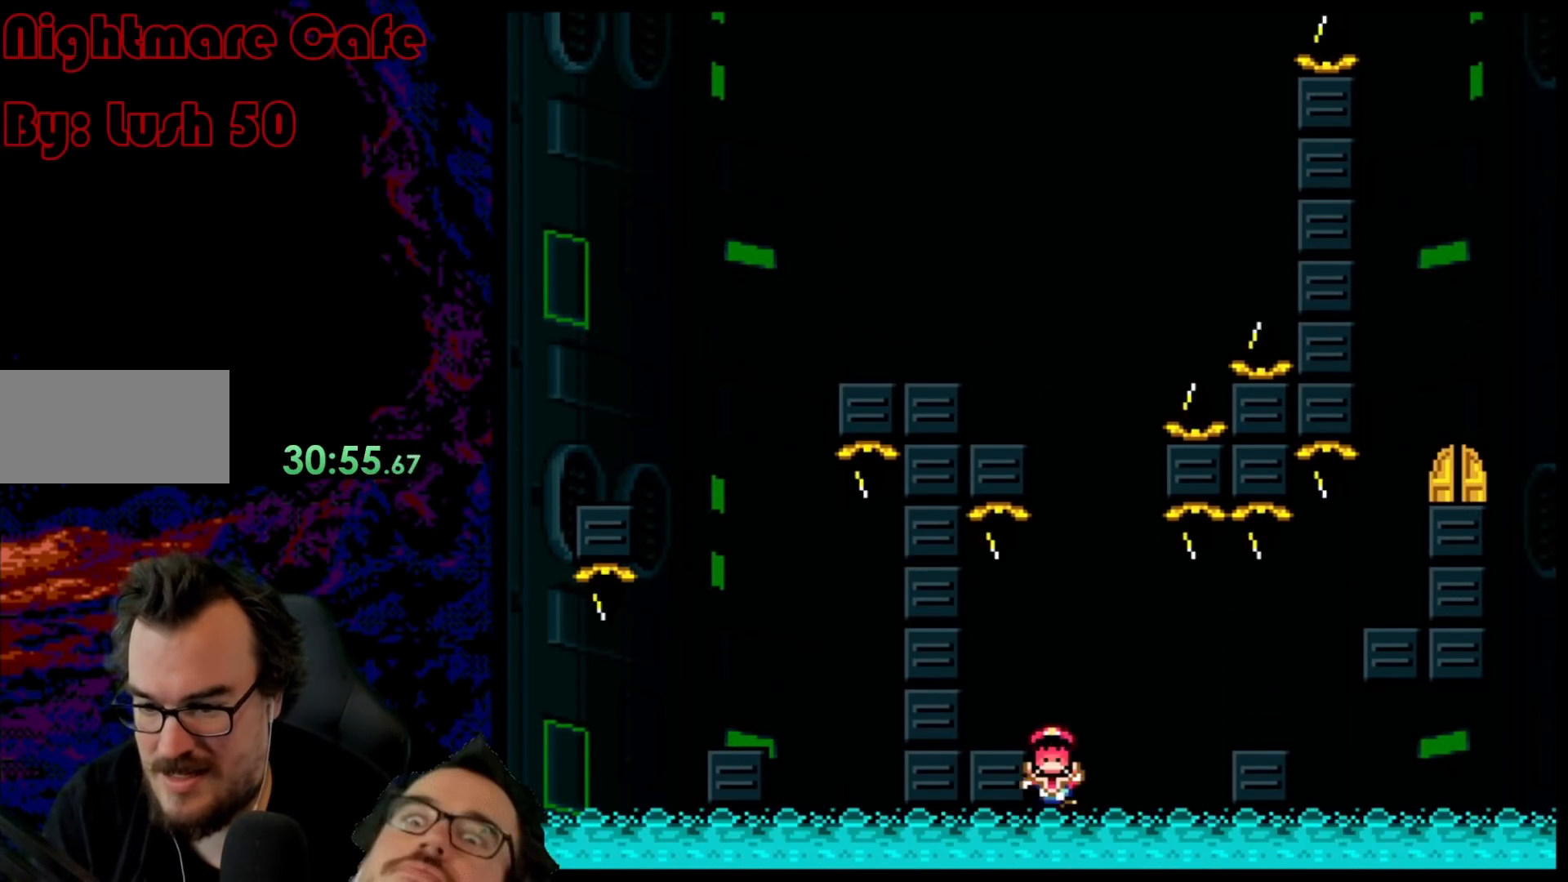
{"buttons": ["A", "X"], "events": [[217, "DPAD_LEFT", "up"]]}
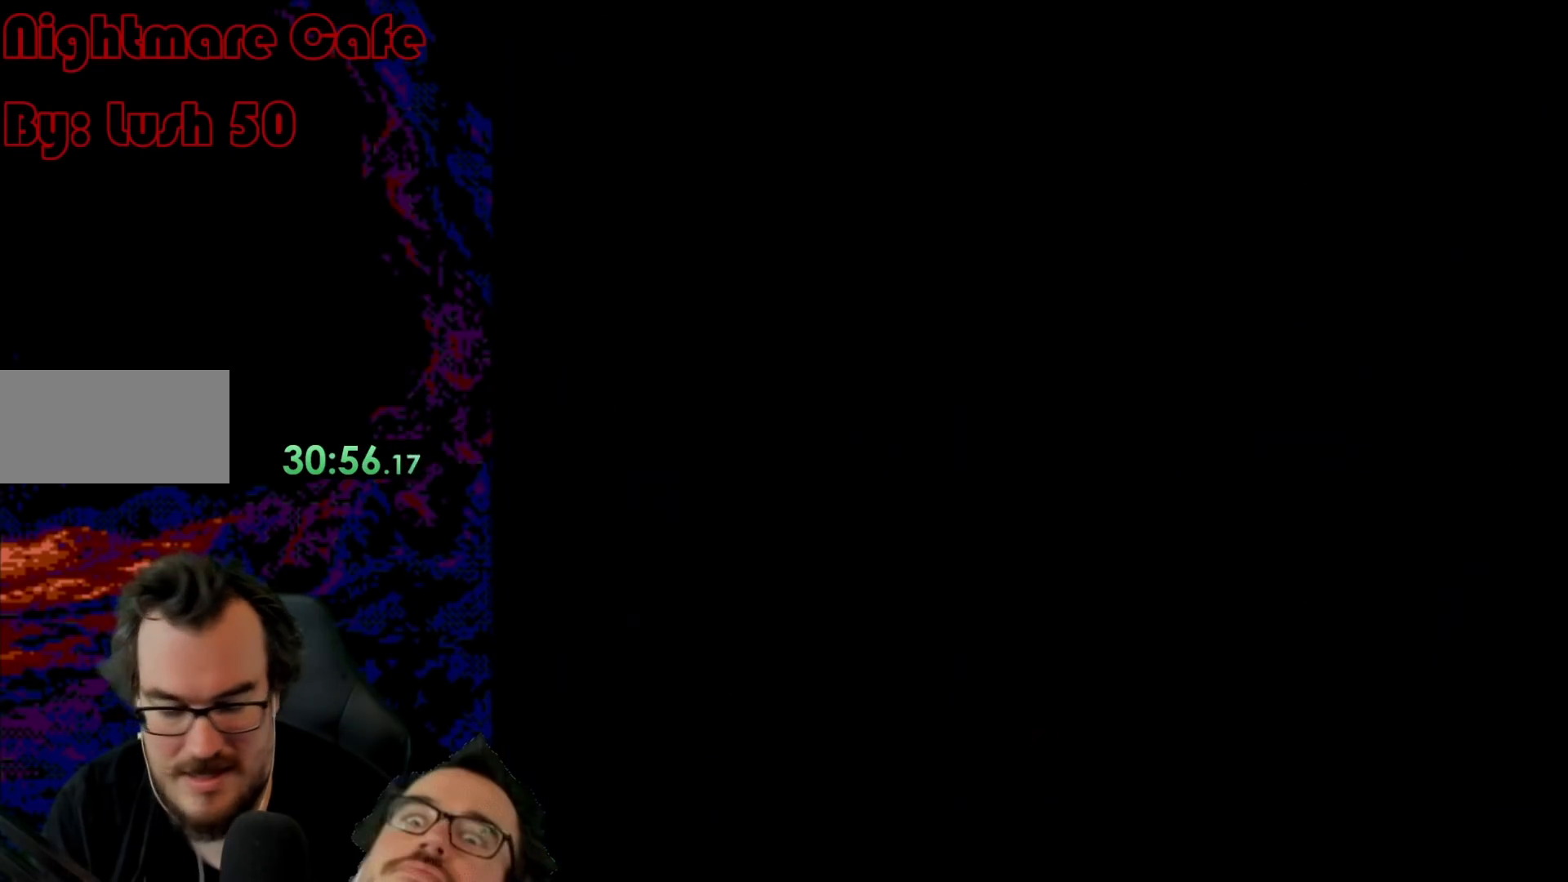
{"buttons": ["A", "X"], "events": []}
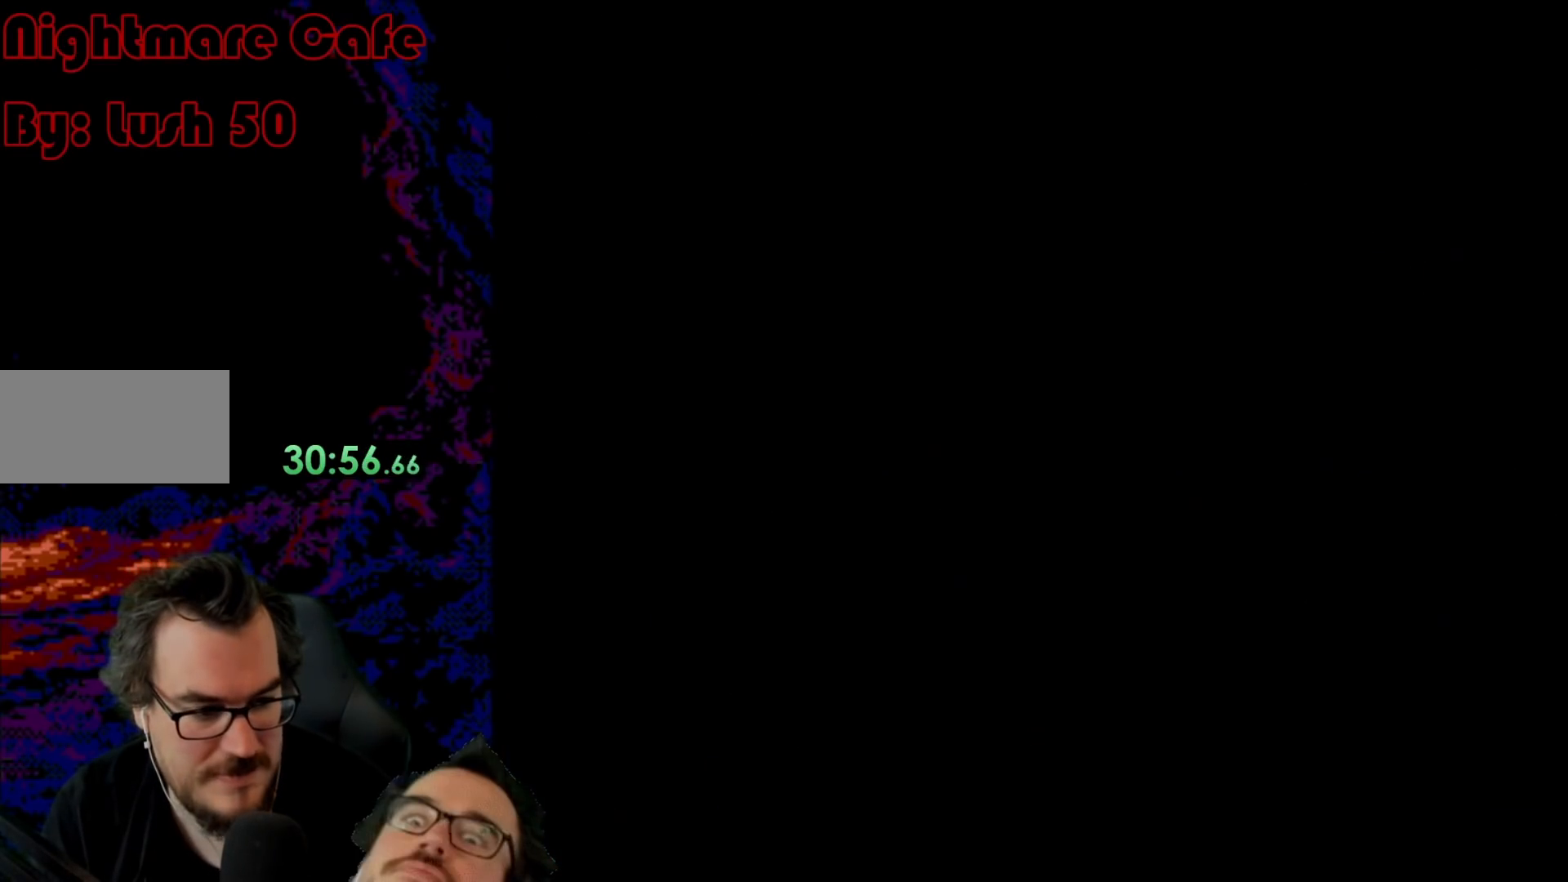
{"buttons": ["X"], "events": [[500, "A", "up"]]}
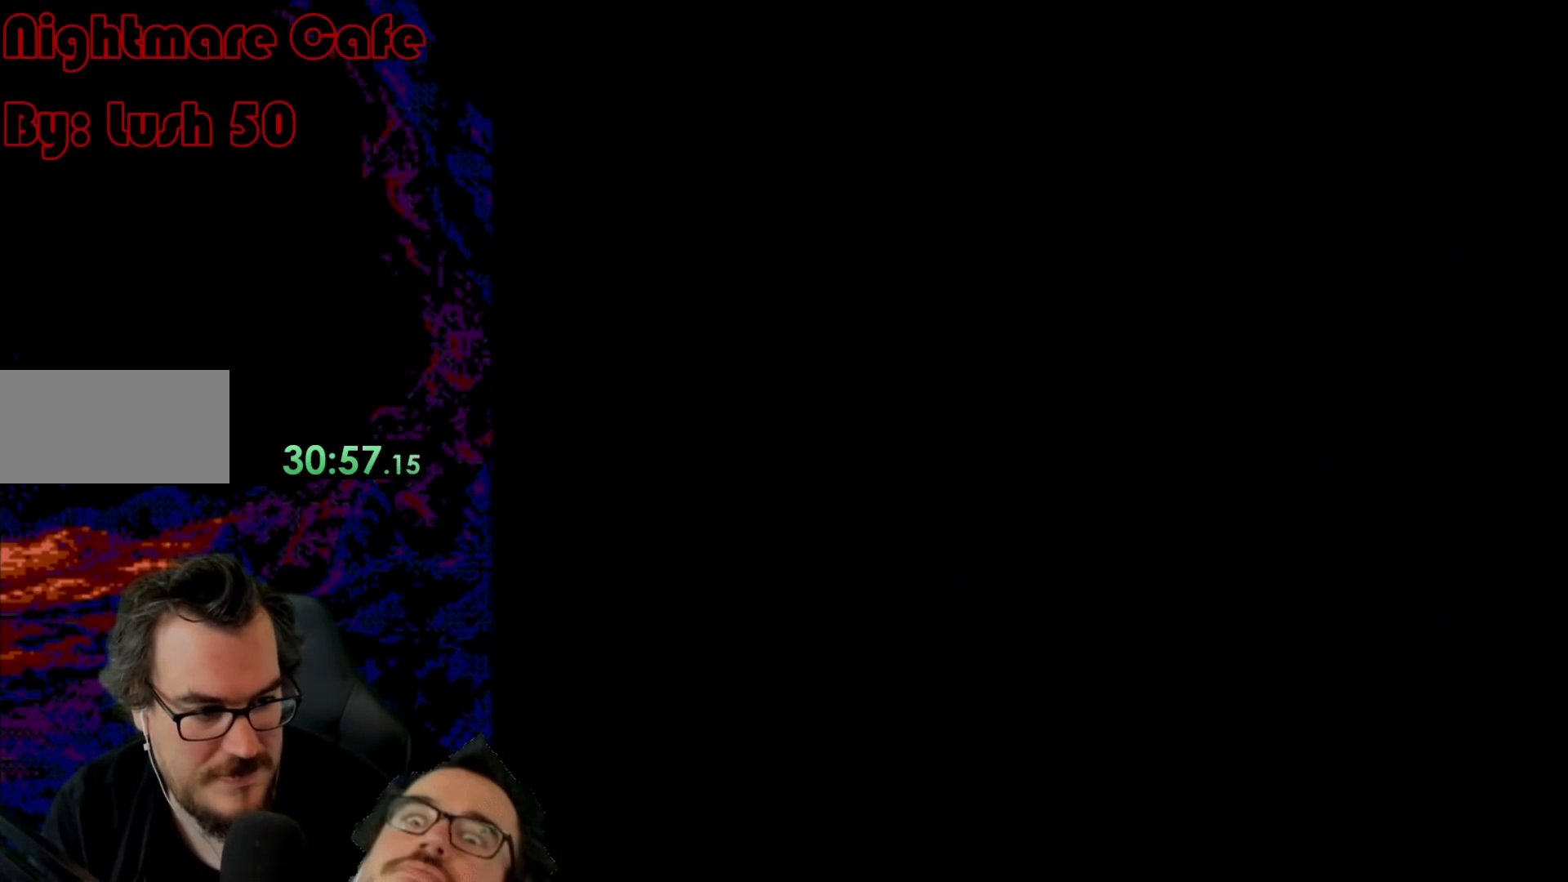
{"buttons": ["Y"], "events": [[83, "X", "up"], [100, "Y", "down"]]}
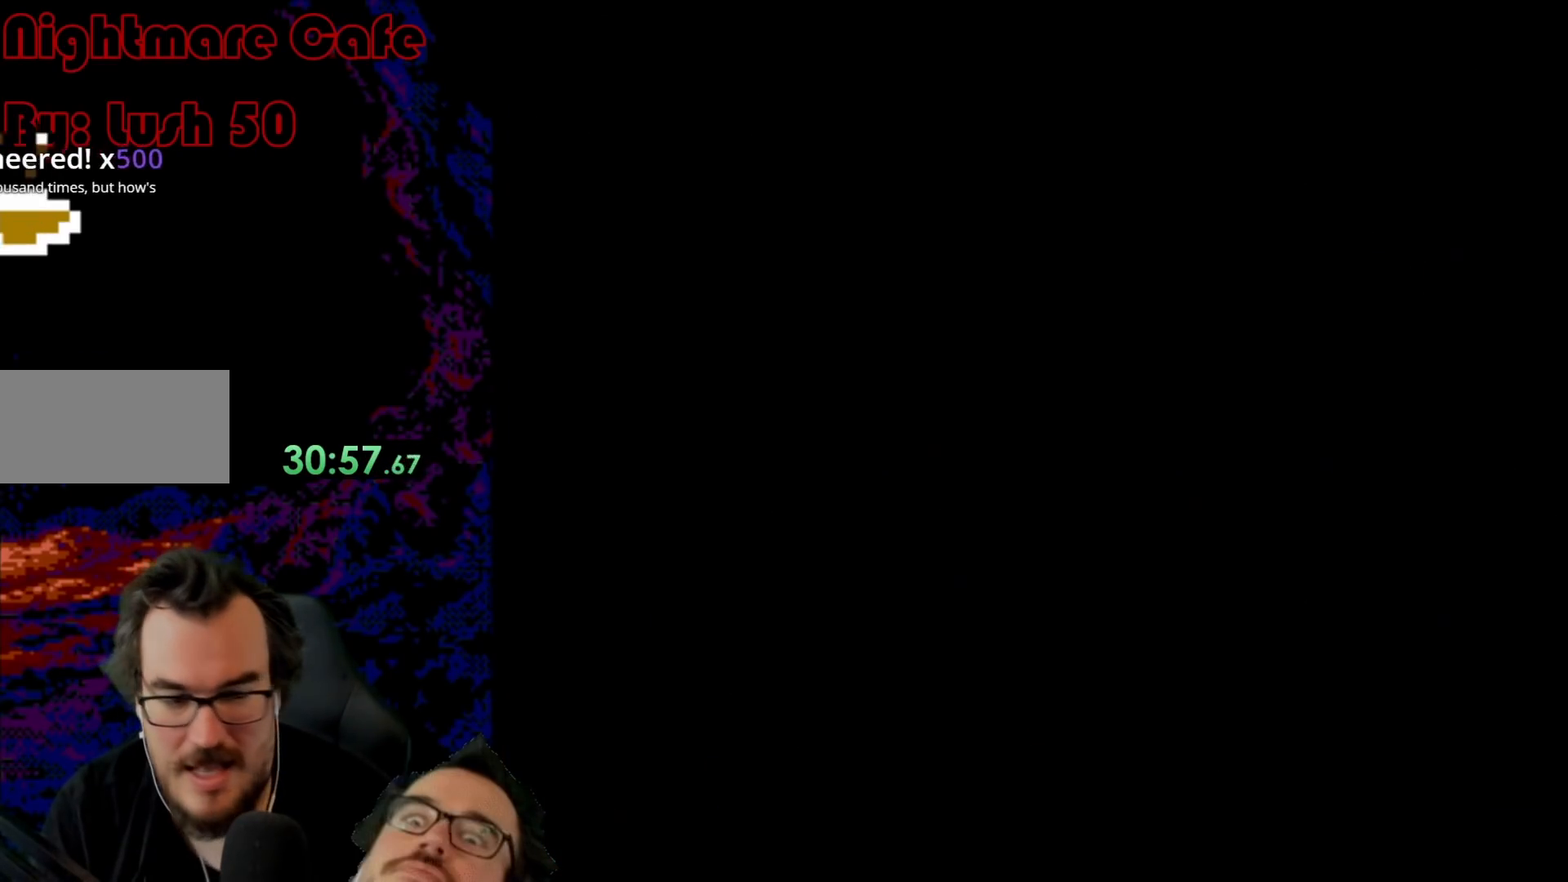
{"buttons": ["Y"], "events": []}
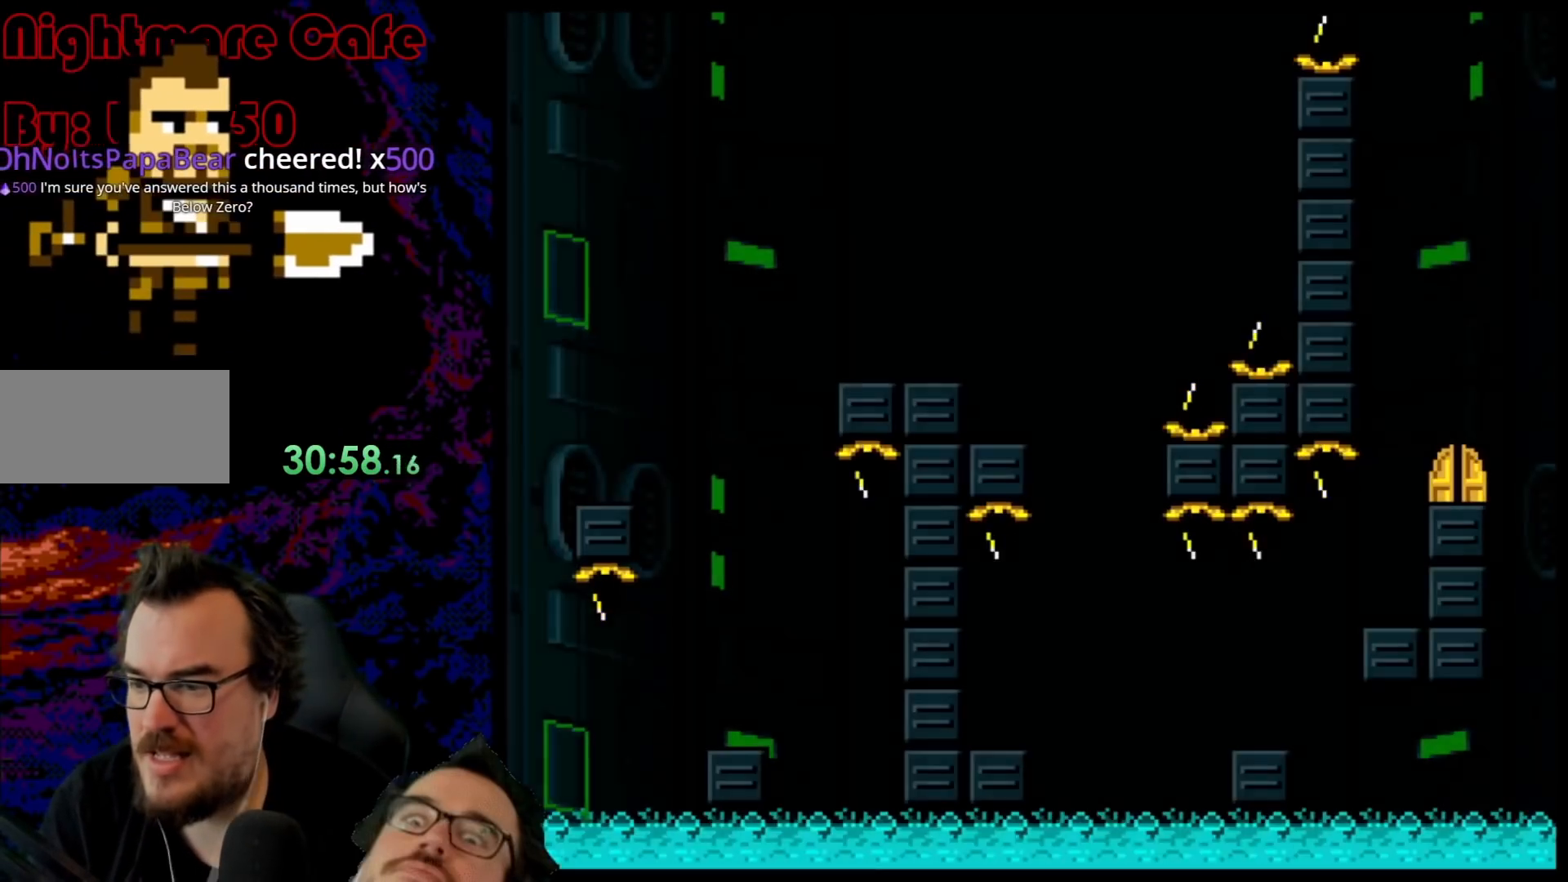
{"buttons": ["B", "Y", "DPAD_LEFT"], "events": [[150, "DPAD_RIGHT", "down"], [183, "Y", "up"], [217, "Y", "down"], [267, "B", "down"], [300, "DPAD_LEFT", "down"], [300, "DPAD_RIGHT", "up"]]}
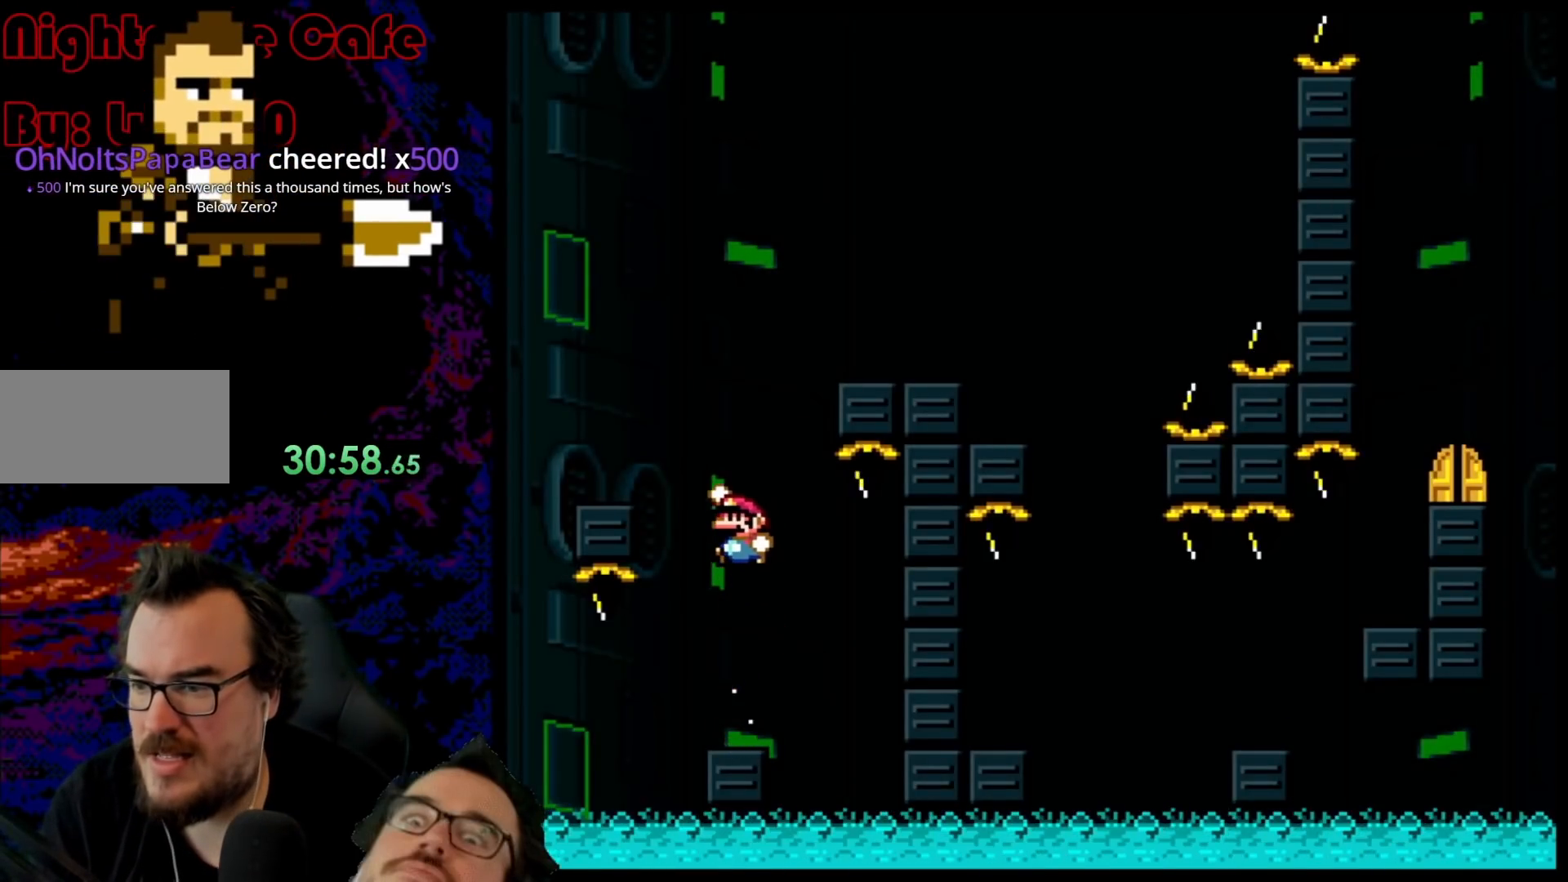
{"buttons": ["B", "Y", "DPAD_RIGHT"], "events": [[333, "B", "up"], [333, "DPAD_LEFT", "up"], [383, "DPAD_RIGHT", "down"], [483, "B", "down"]]}
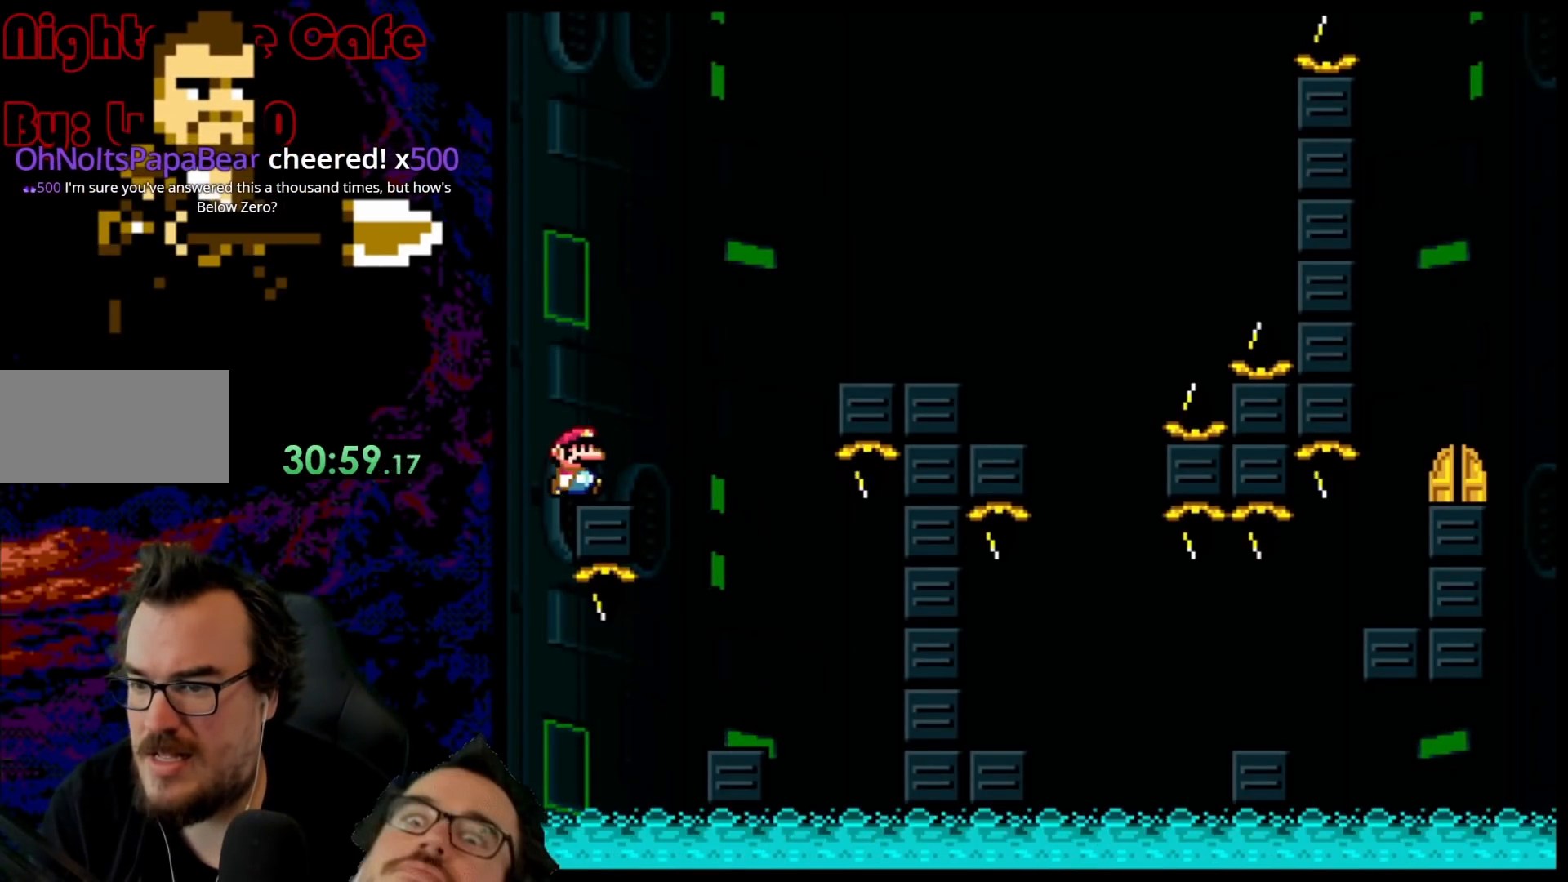
{"buttons": ["B", "Y", "DPAD_RIGHT"], "events": []}
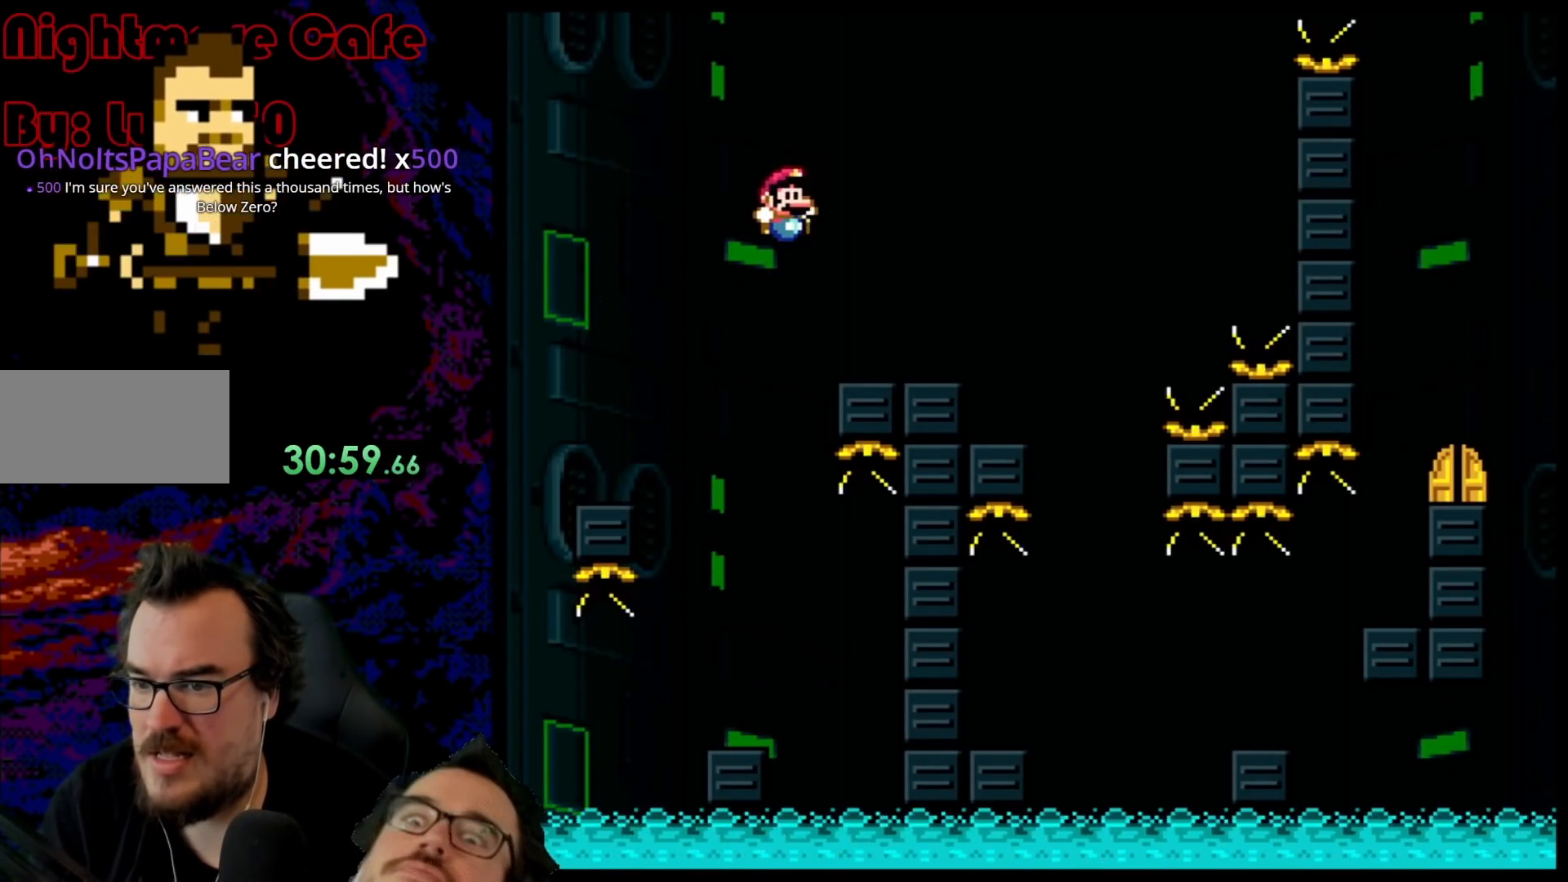
{"buttons": ["X"], "events": [[233, "B", "up"], [283, "DPAD_DOWN", "down"], [283, "X", "down"], [317, "DPAD_DOWN", "up"], [317, "DPAD_LEFT", "down"], [317, "DPAD_RIGHT", "up"], [317, "Y", "up"], [500, "DPAD_LEFT", "up"]]}
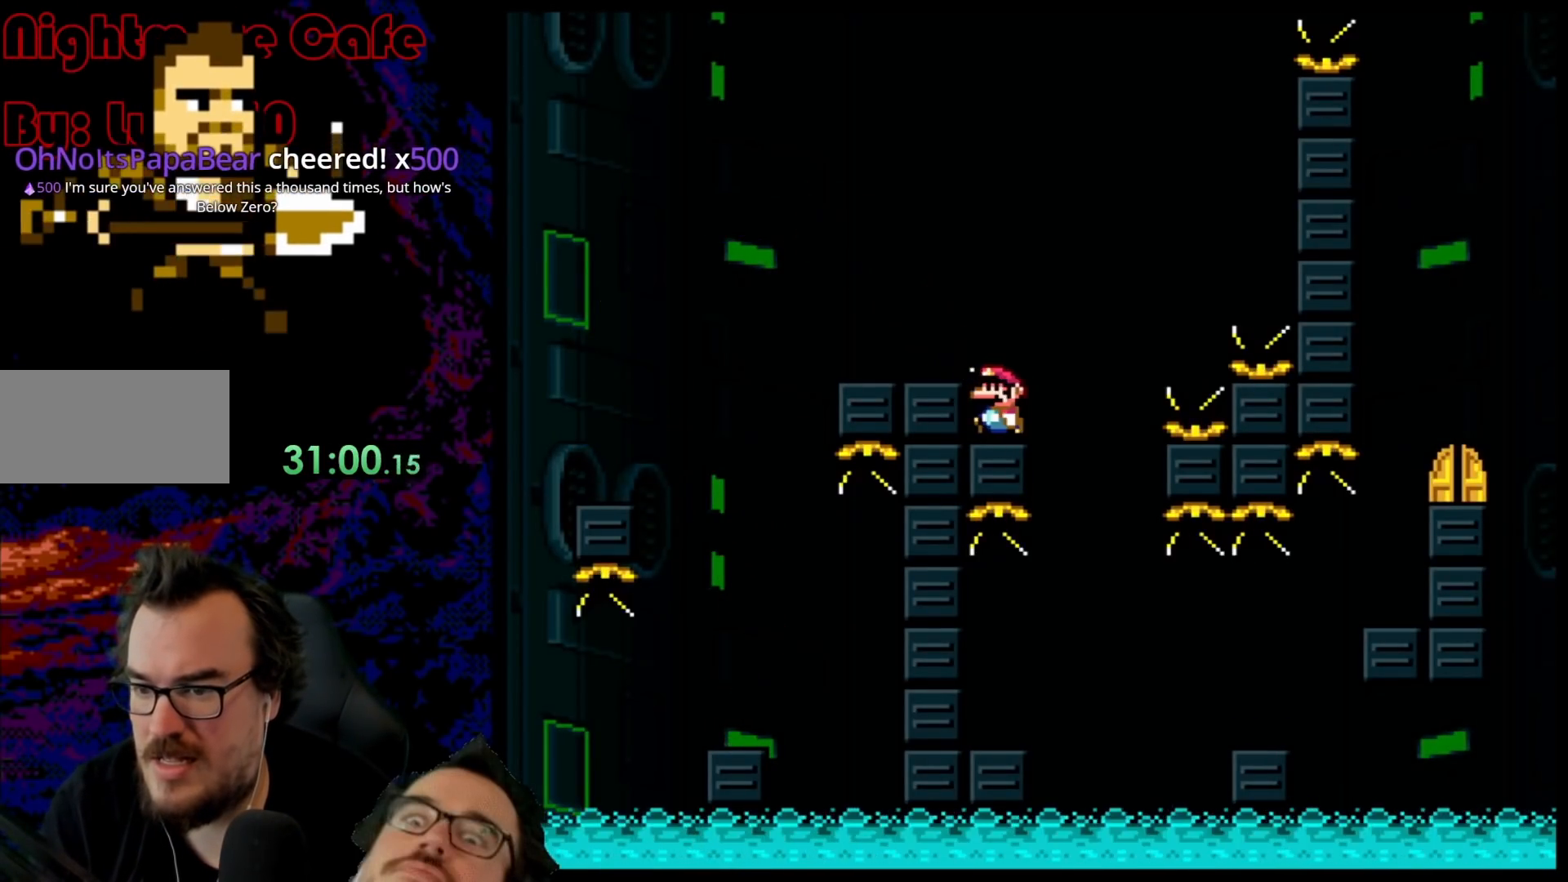
{"buttons": ["X", "DPAD_LEFT"], "events": [[100, "DPAD_RIGHT", "down"], [167, "A", "down"], [300, "A", "up"], [450, "DPAD_RIGHT", "up"], [467, "DPAD_LEFT", "down"]]}
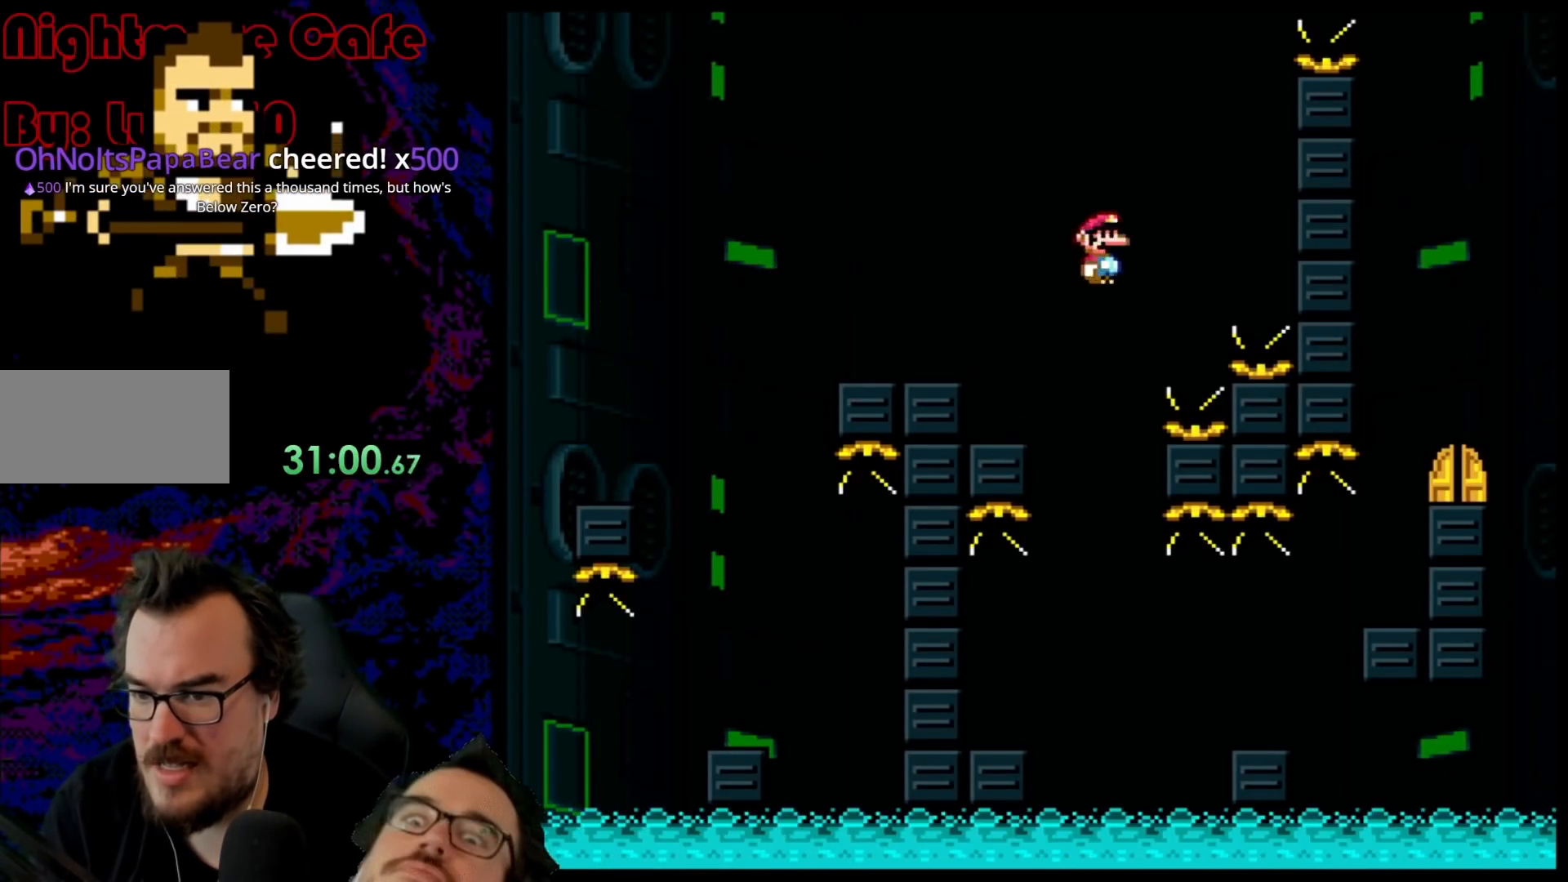
{"buttons": ["A", "X", "DPAD_LEFT"], "events": [[150, "A", "down"]]}
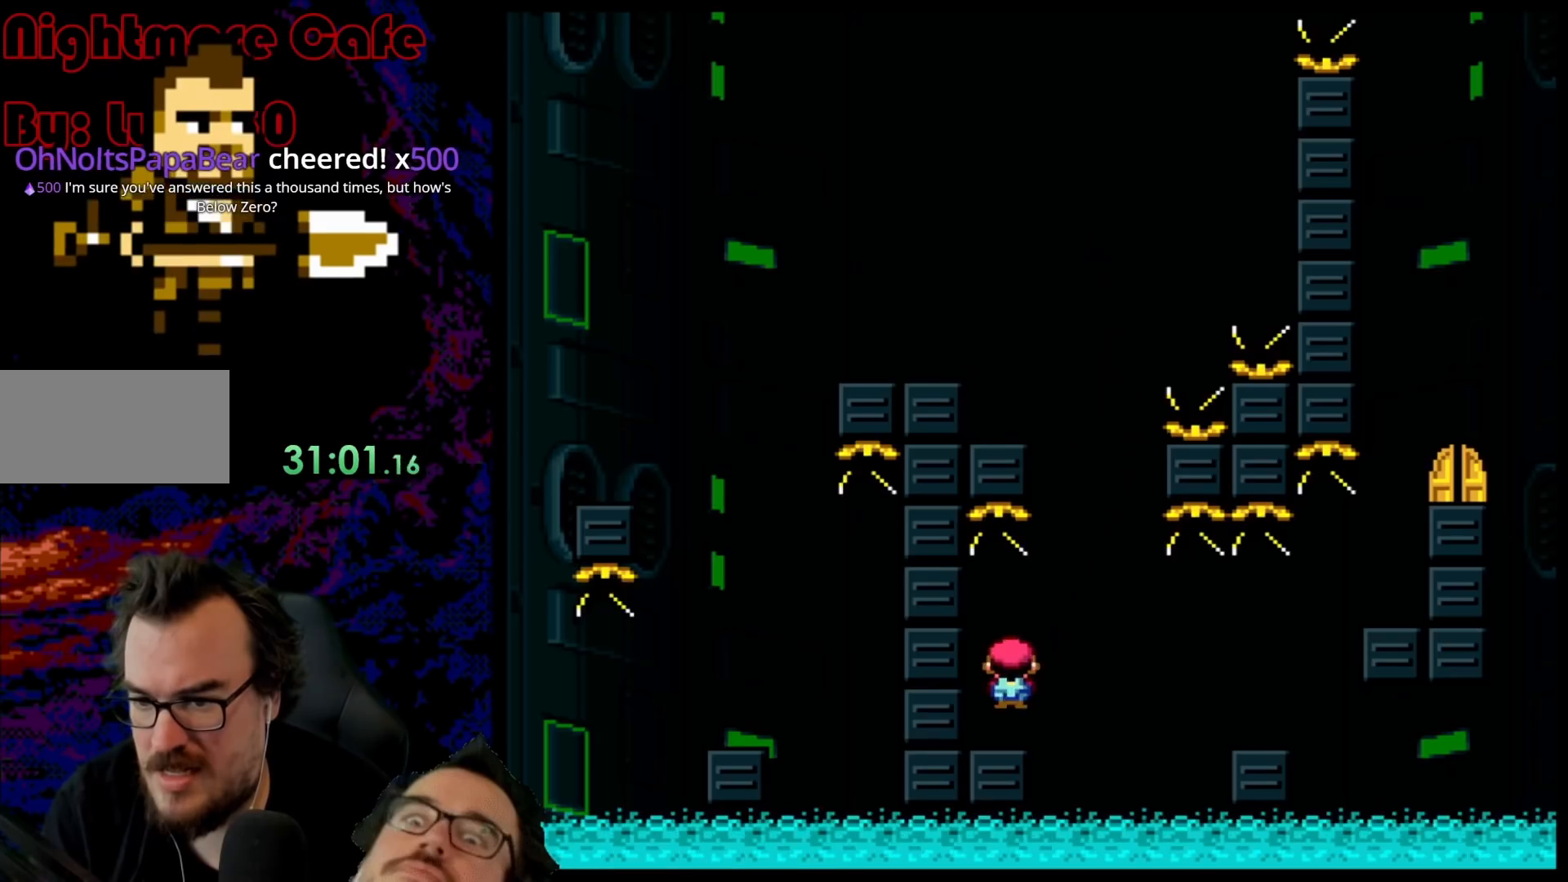
{"buttons": ["A", "X", "DPAD_RIGHT"], "events": [[67, "A", "up"], [67, "DPAD_LEFT", "up"], [217, "DPAD_RIGHT", "down"], [417, "A", "down"]]}
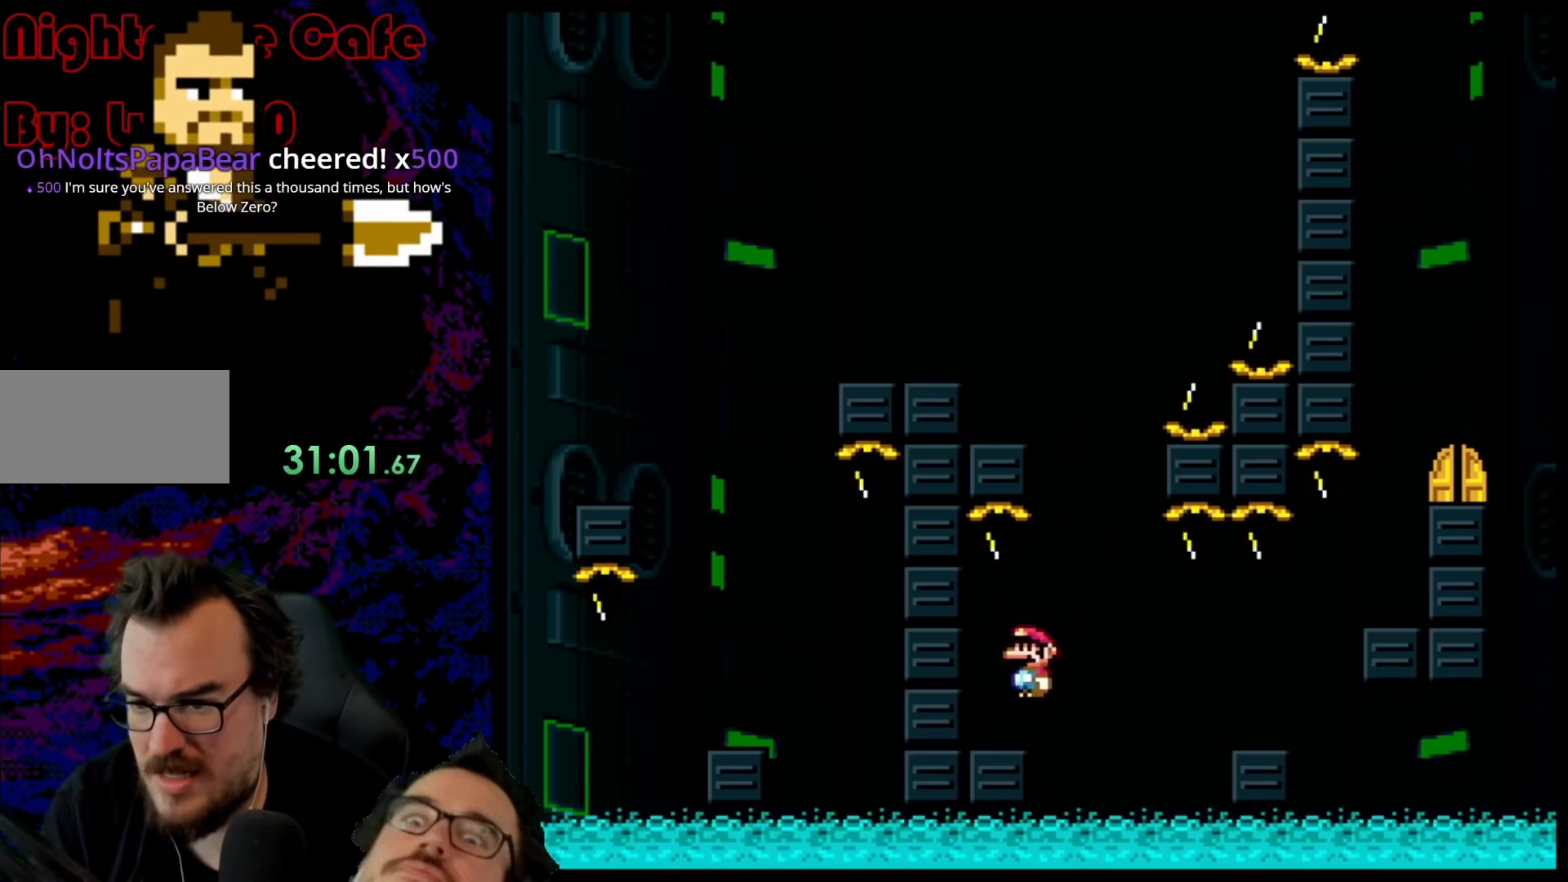
{"buttons": ["A", "X", "DPAD_RIGHT"], "events": [[50, "DPAD_LEFT", "down"], [50, "DPAD_RIGHT", "up"], [217, "DPAD_LEFT", "up"], [233, "DPAD_RIGHT", "down"], [250, "A", "up"], [300, "A", "down"]]}
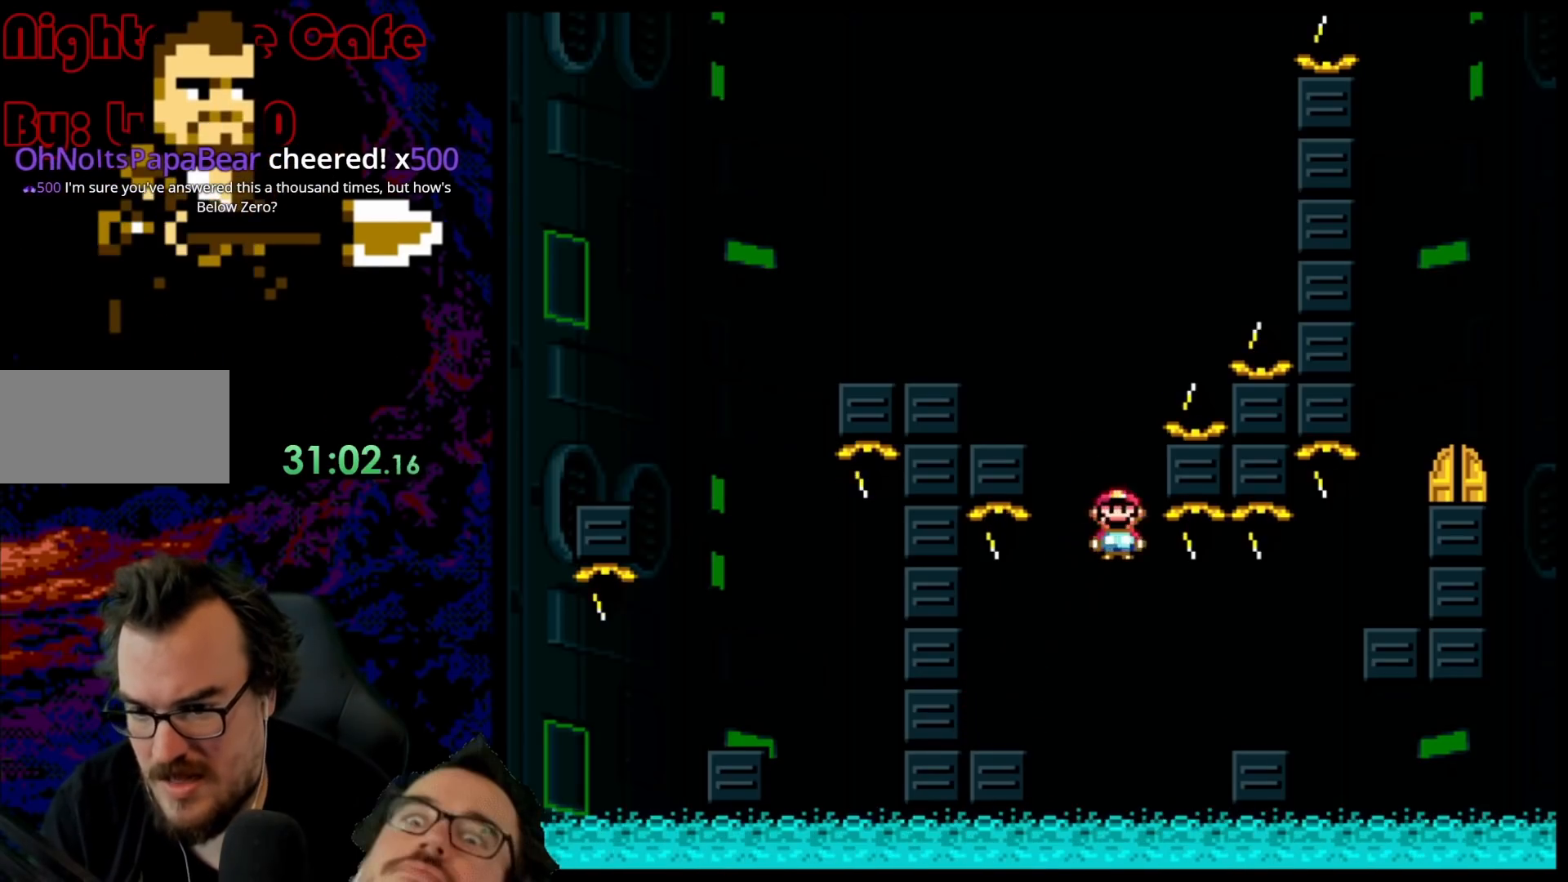
{"buttons": ["A", "X"], "events": [[233, "DPAD_LEFT", "down"], [233, "DPAD_RIGHT", "up"], [417, "DPAD_LEFT", "up"]]}
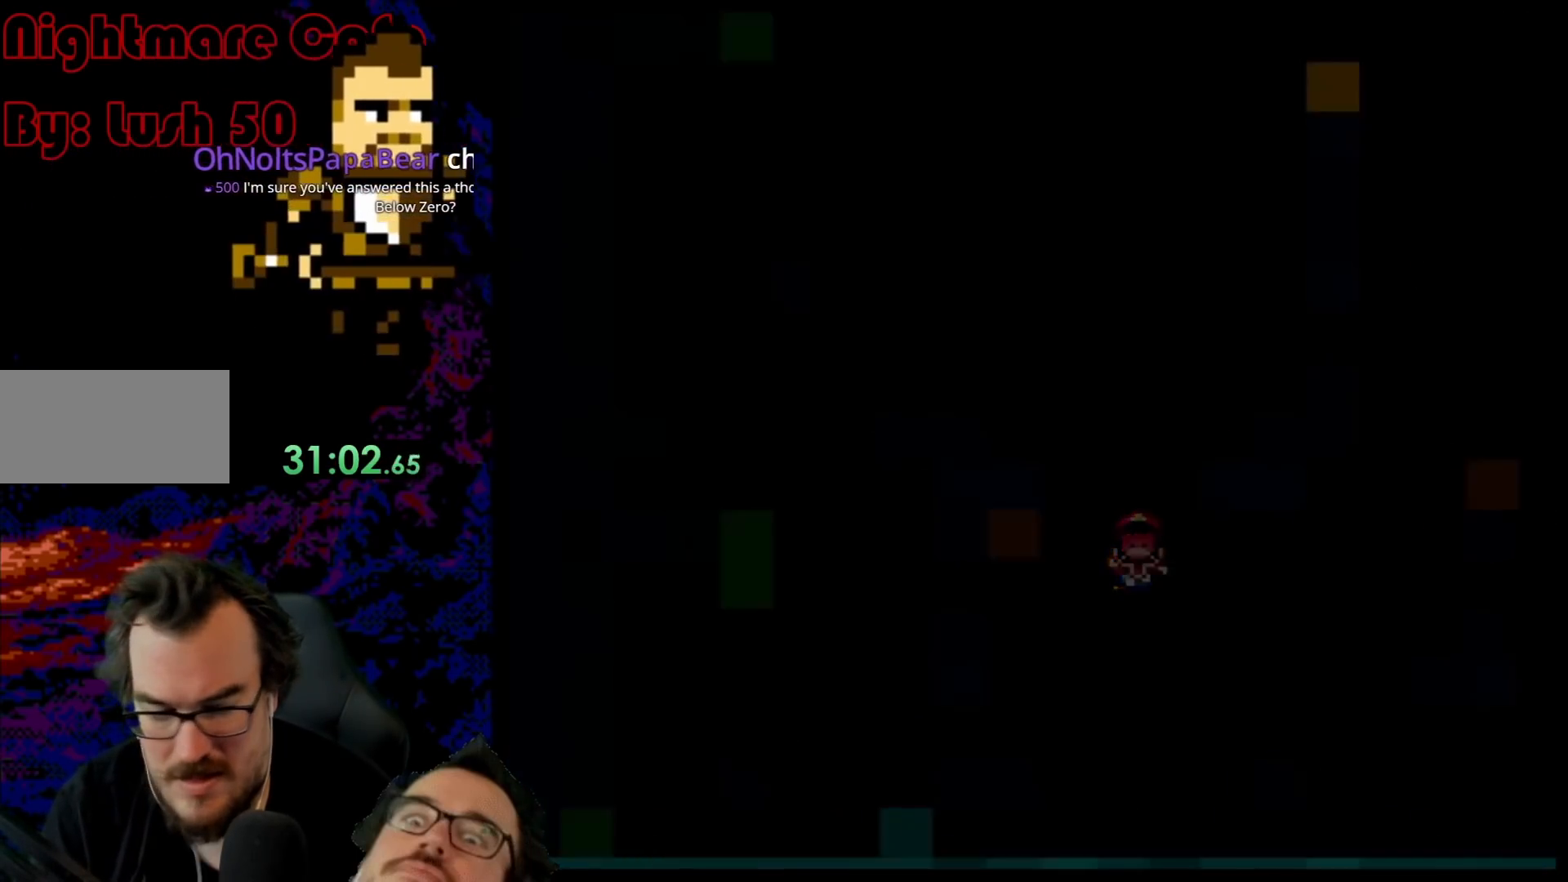
{"buttons": ["A", "X"], "events": []}
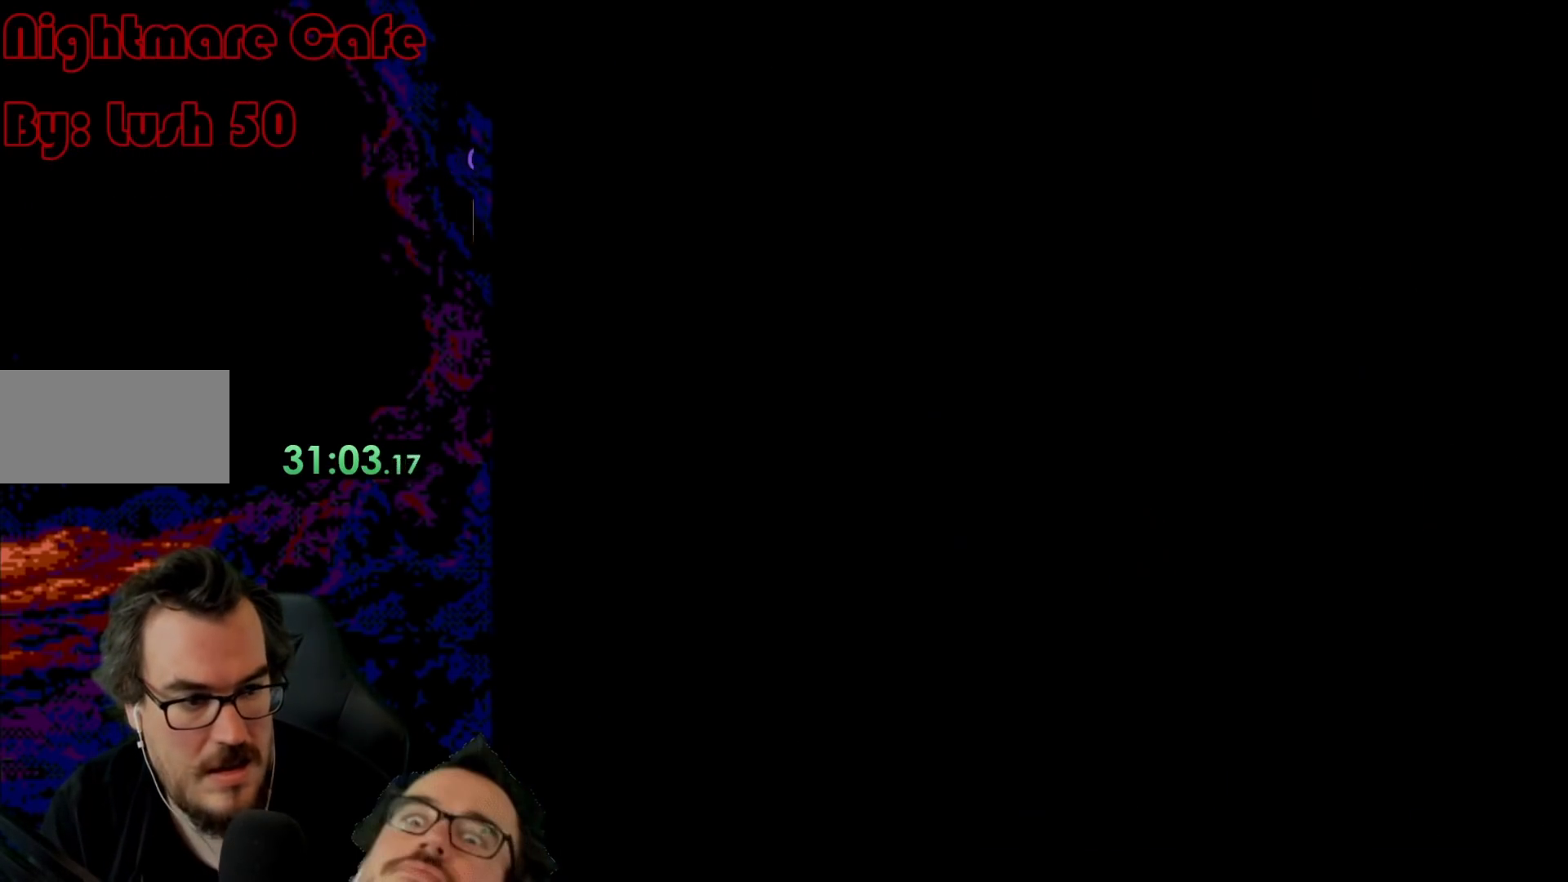
{"buttons": [], "events": [[333, "A", "up"], [367, "X", "up"]]}
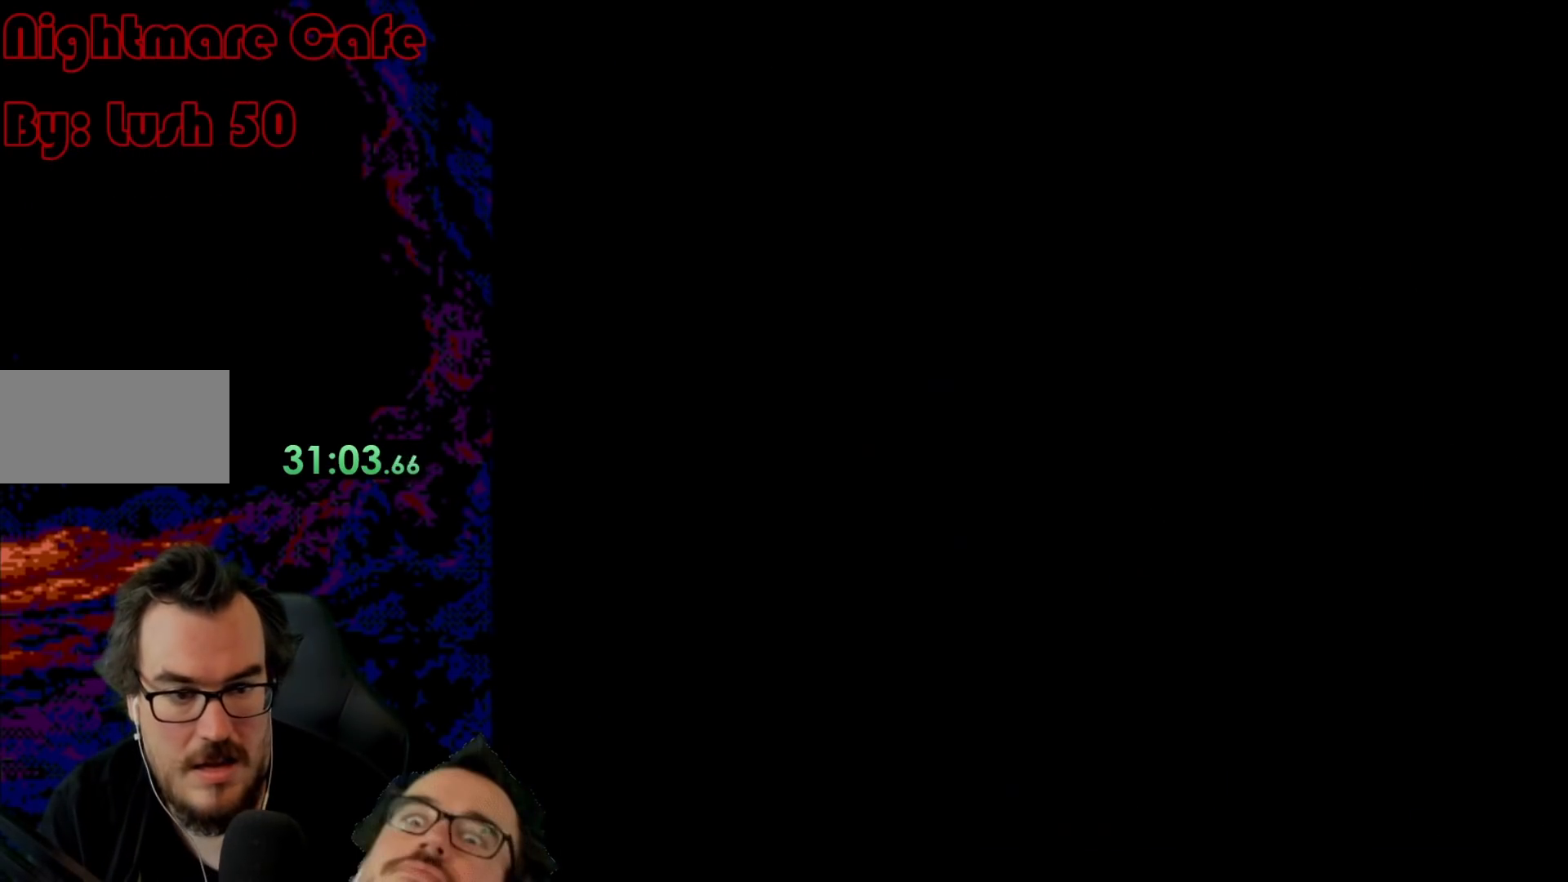
{"buttons": ["Y"], "events": [[100, "Y", "down"]]}
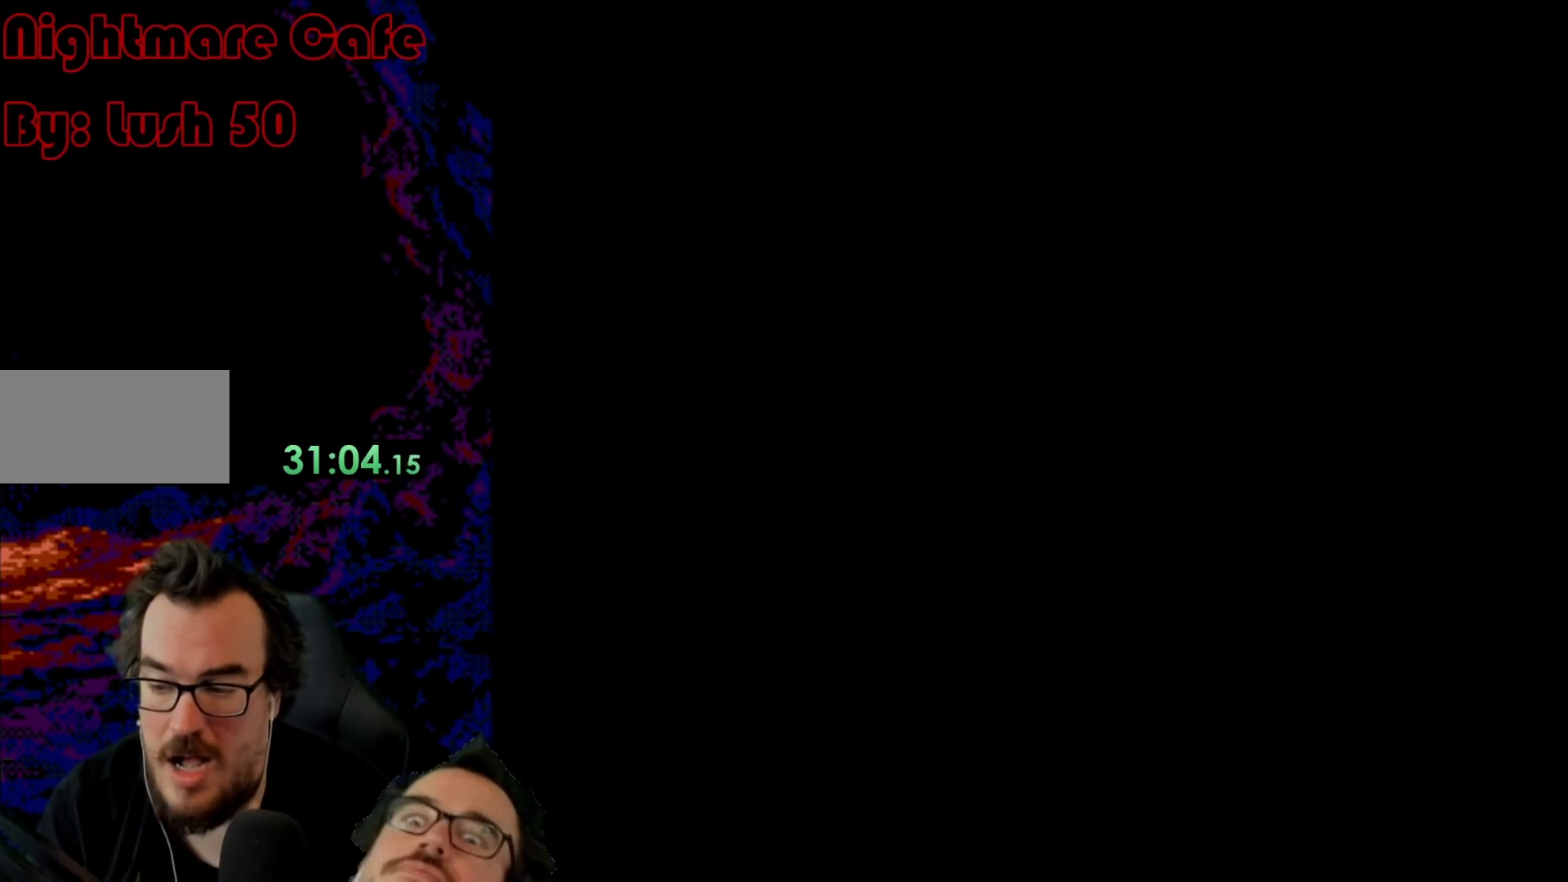
{"buttons": ["Y"], "events": []}
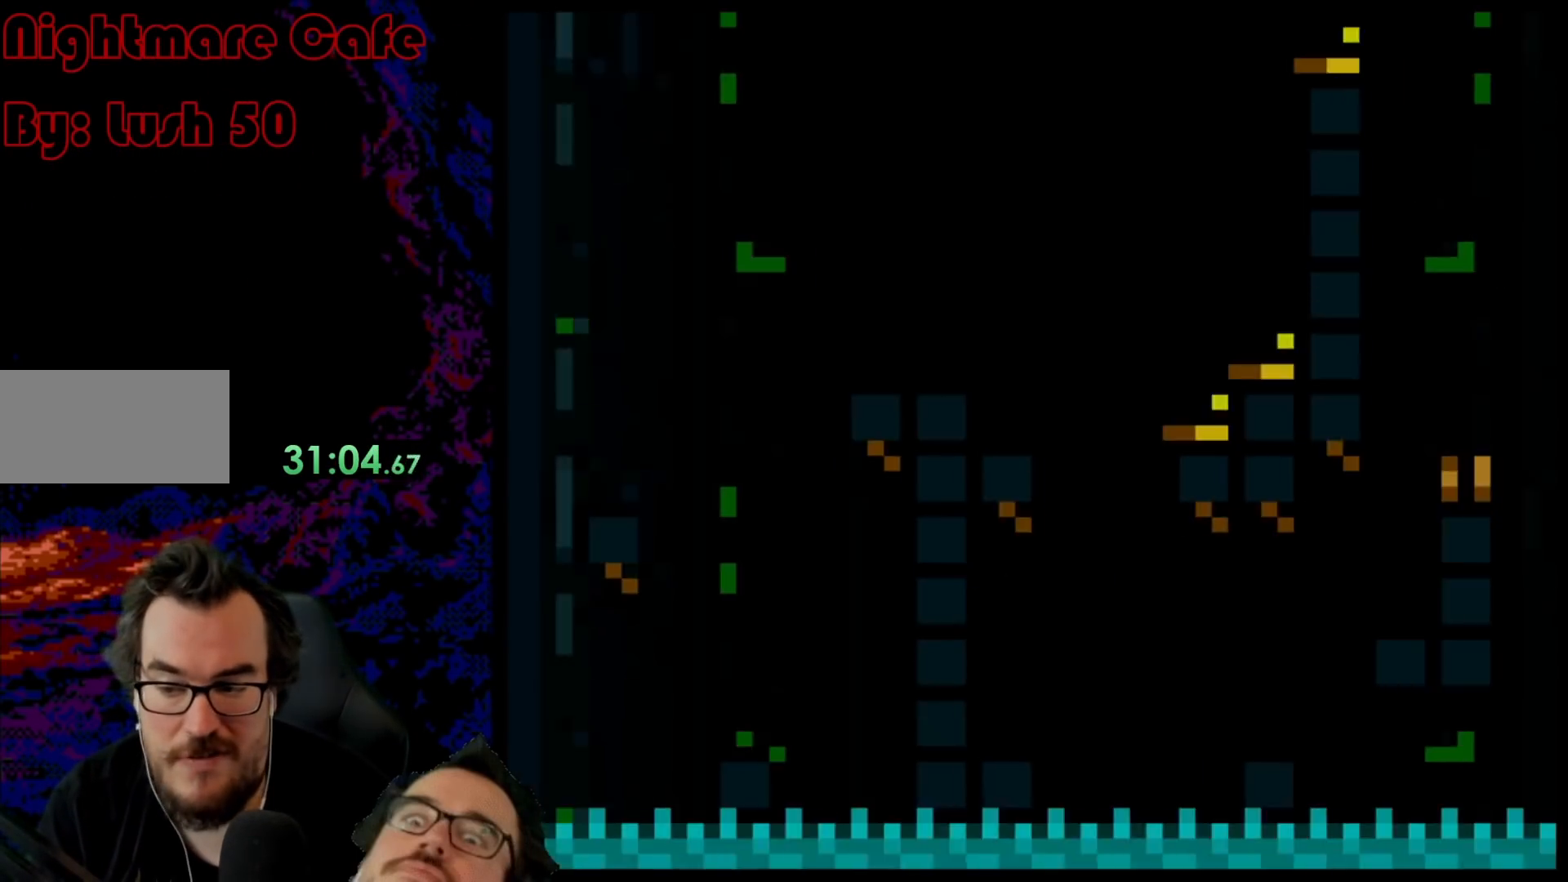
{"buttons": ["B", "Y", "DPAD_LEFT"], "events": [[367, "B", "down"], [500, "DPAD_LEFT", "down"]]}
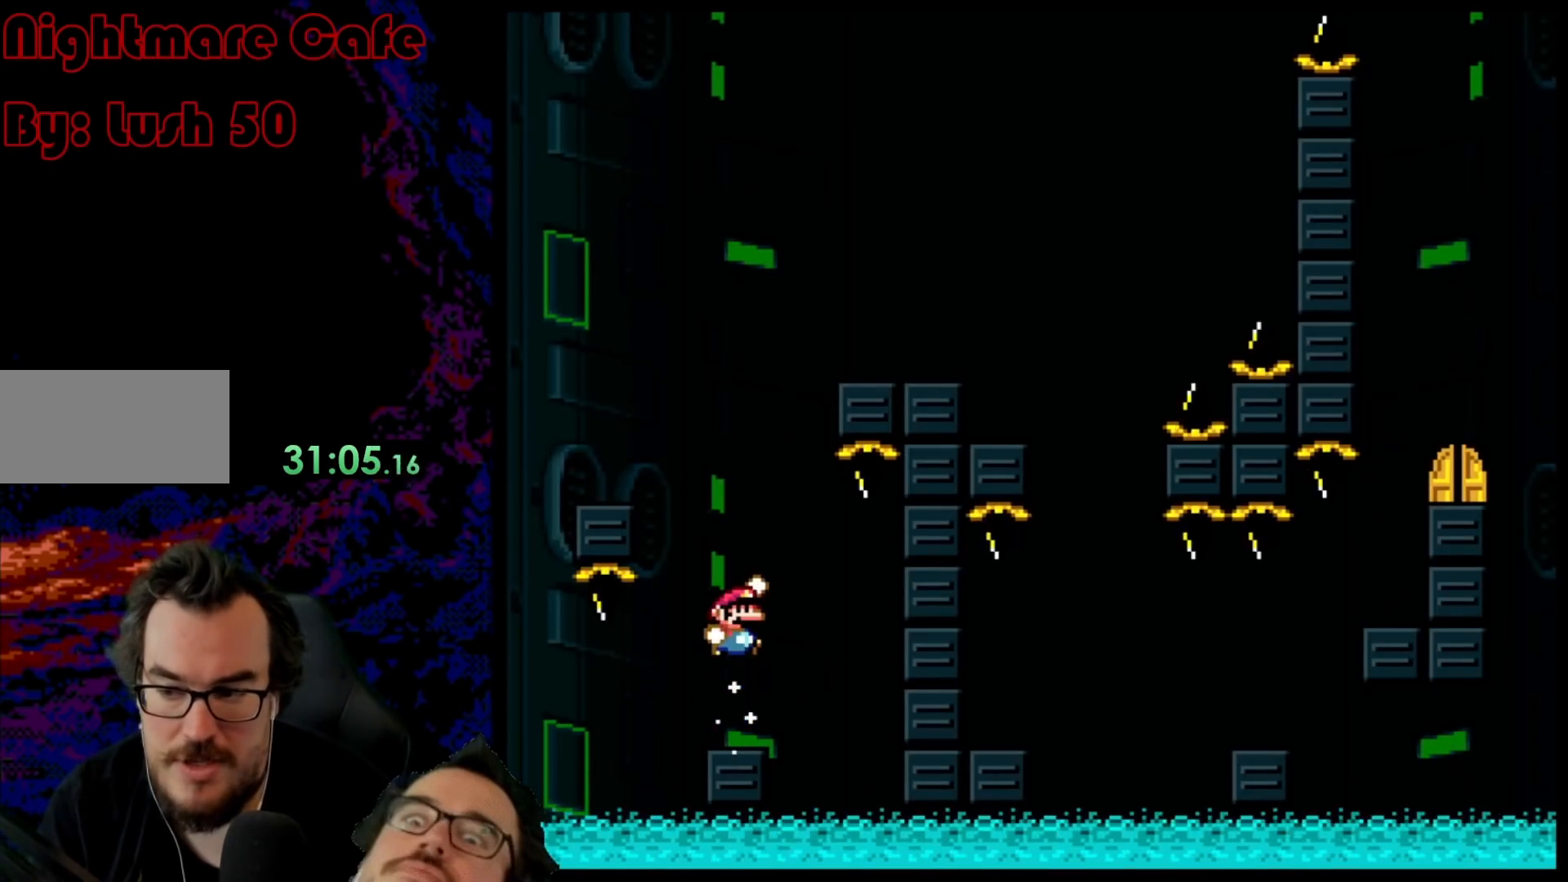
{"buttons": ["Y", "DPAD_RIGHT"], "events": [[433, "B", "up"], [450, "DPAD_LEFT", "up"], [500, "DPAD_RIGHT", "down"]]}
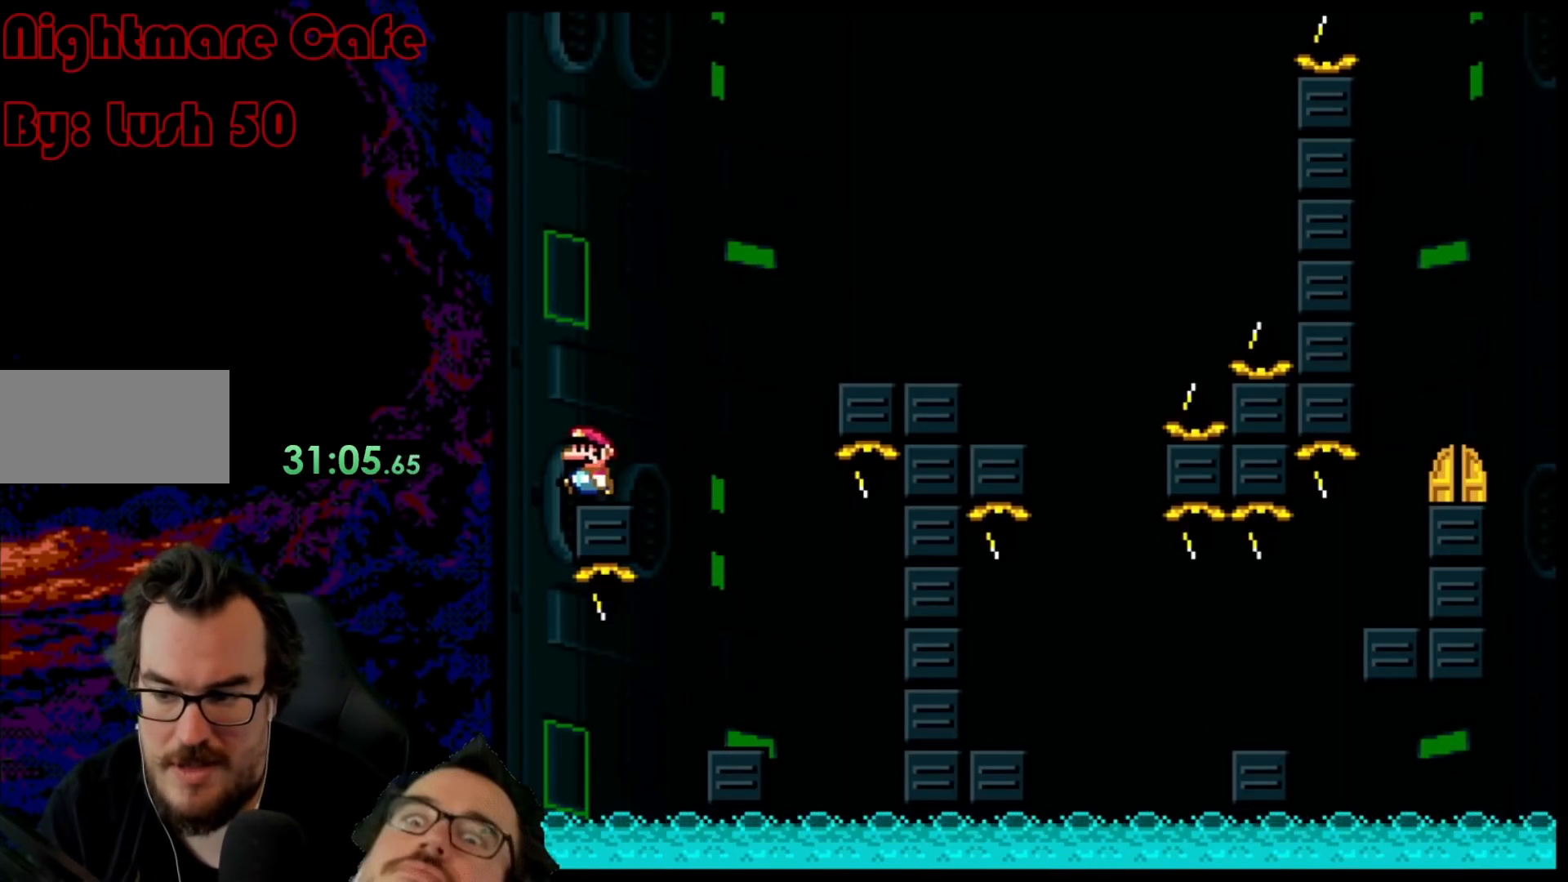
{"buttons": ["B", "Y", "DPAD_RIGHT"], "events": [[83, "B", "down"]]}
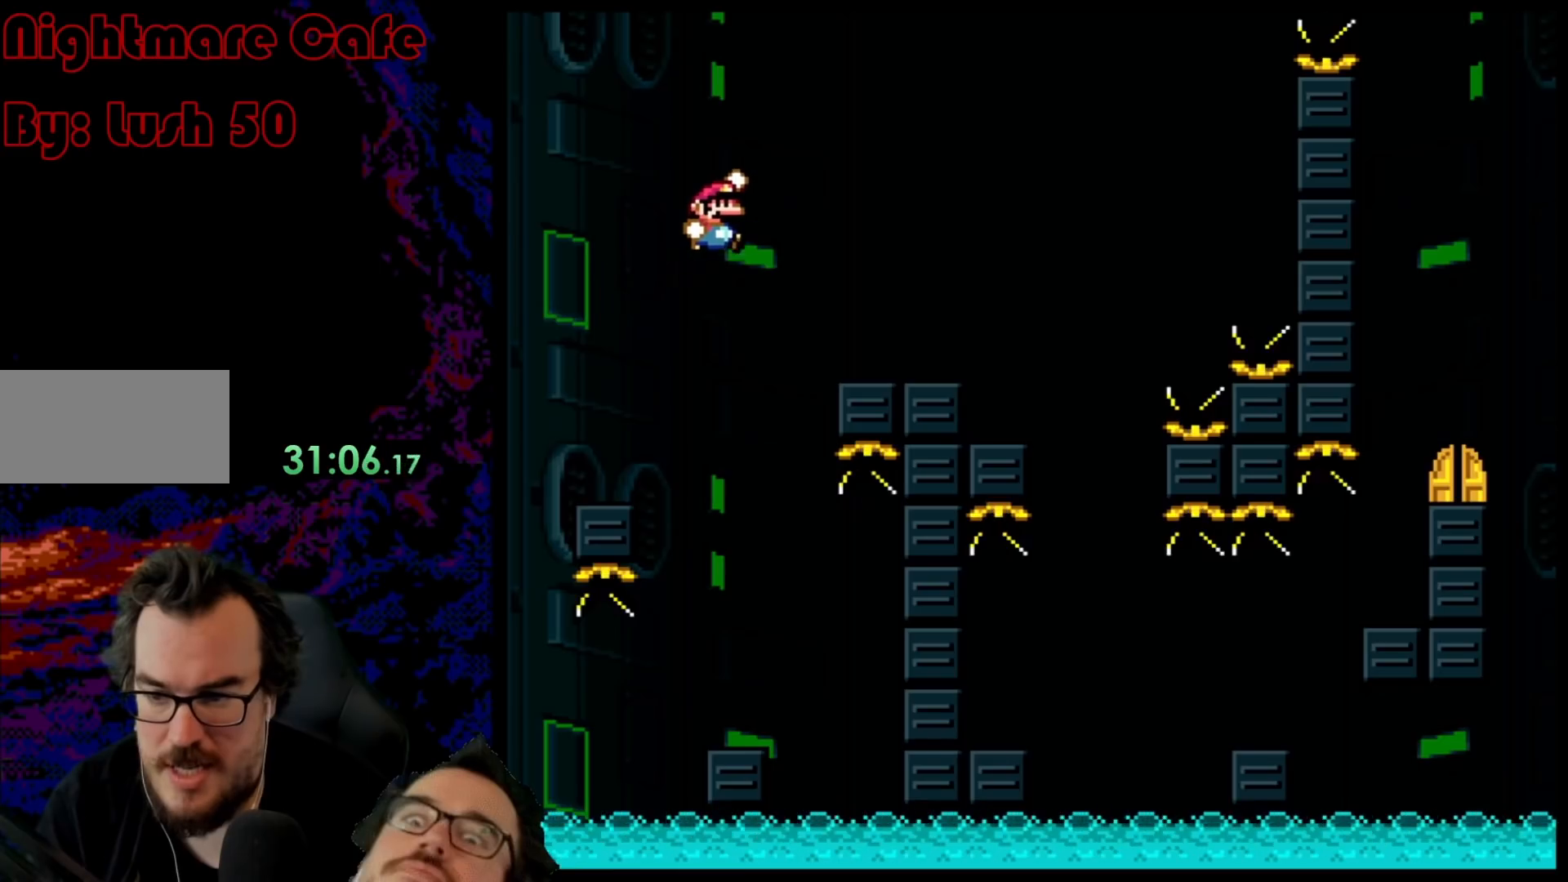
{"buttons": ["X", "DPAD_LEFT"], "events": [[183, "B", "up"], [267, "X", "down"], [267, "Y", "up"], [400, "DPAD_LEFT", "down"], [400, "DPAD_RIGHT", "up"]]}
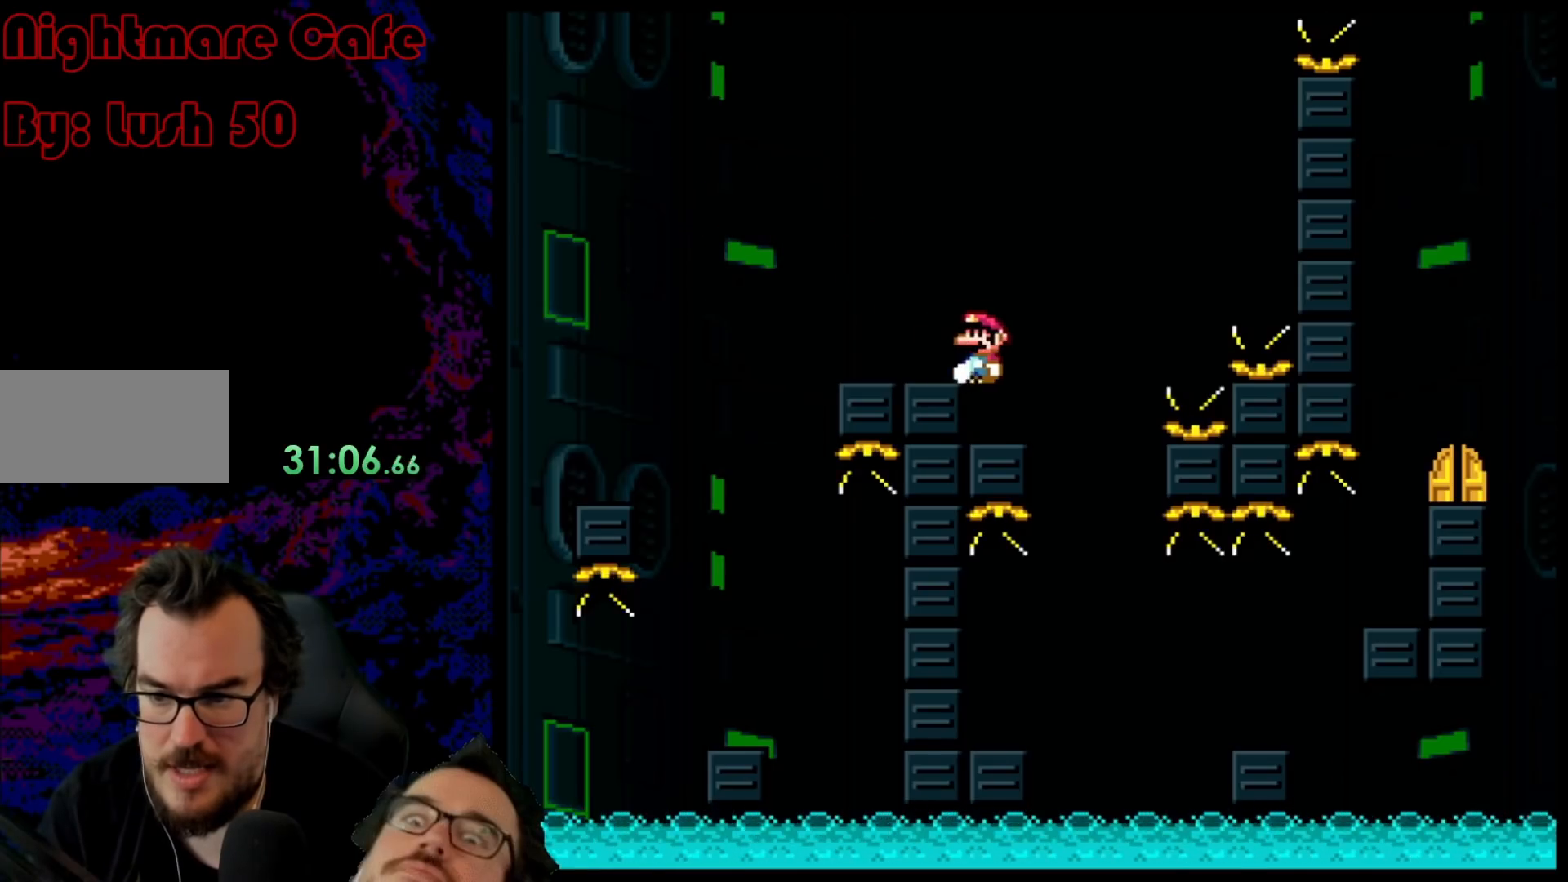
{"buttons": ["X", "DPAD_RIGHT"], "events": [[117, "DPAD_LEFT", "up"], [167, "DPAD_RIGHT", "down"], [250, "A", "down"], [383, "A", "up"]]}
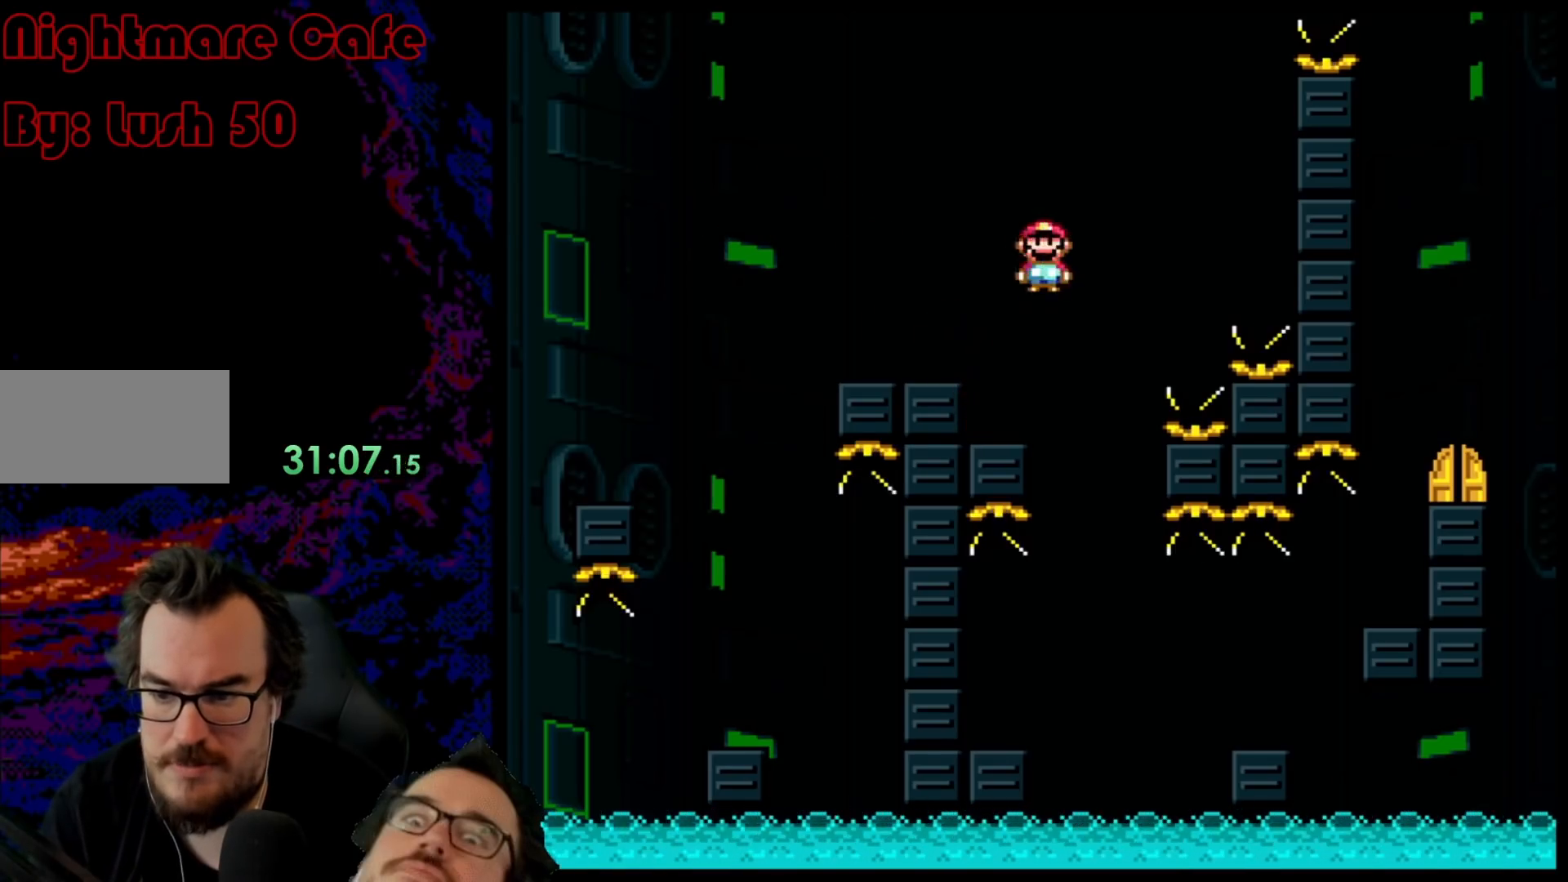
{"buttons": ["A", "X", "DPAD_LEFT"], "events": [[67, "DPAD_LEFT", "down"], [67, "DPAD_RIGHT", "up"], [300, "A", "down"]]}
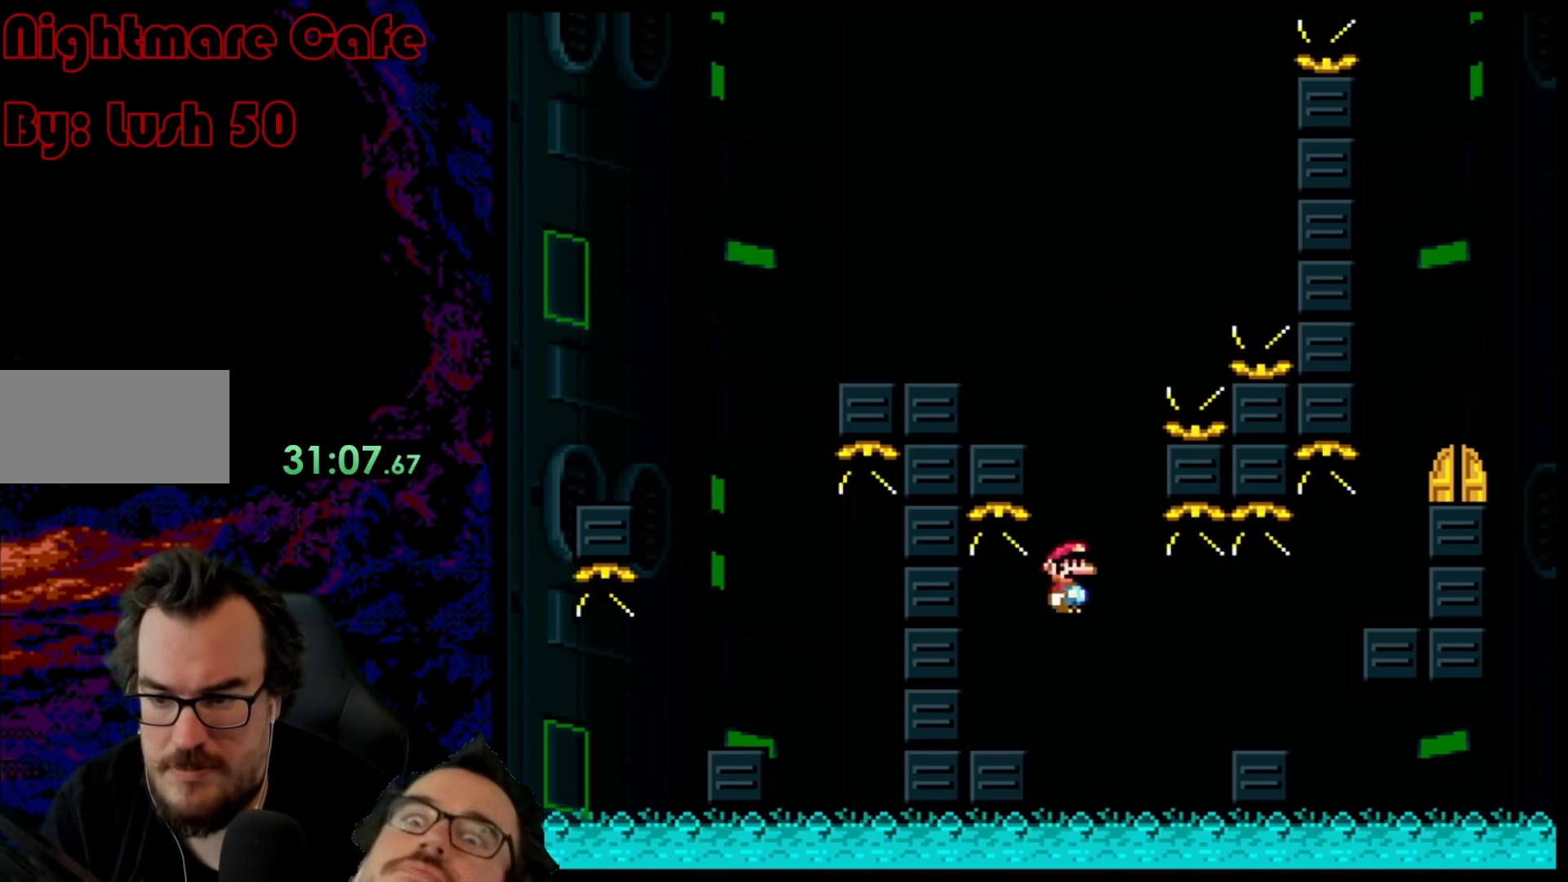
{"buttons": ["X", "DPAD_RIGHT"], "events": [[167, "A", "up"], [183, "DPAD_LEFT", "up"], [300, "DPAD_RIGHT", "down"]]}
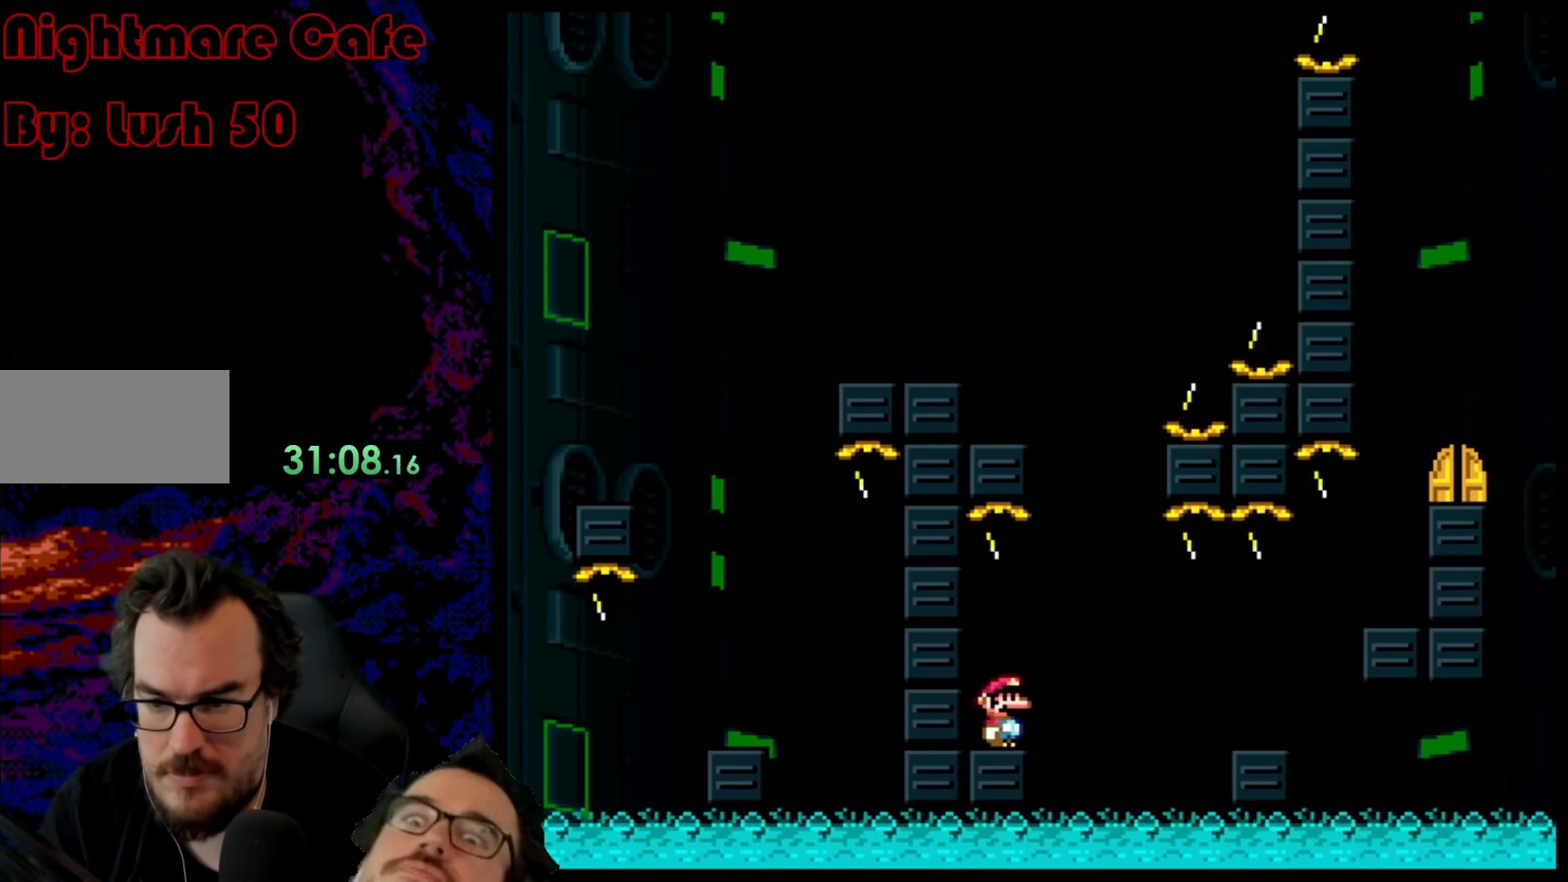
{"buttons": ["A", "X", "DPAD_RIGHT"], "events": [[17, "A", "down"], [117, "DPAD_LEFT", "down"], [117, "DPAD_RIGHT", "up"], [167, "A", "up"], [217, "DPAD_LEFT", "up"], [217, "DPAD_RIGHT", "down"], [333, "A", "down"]]}